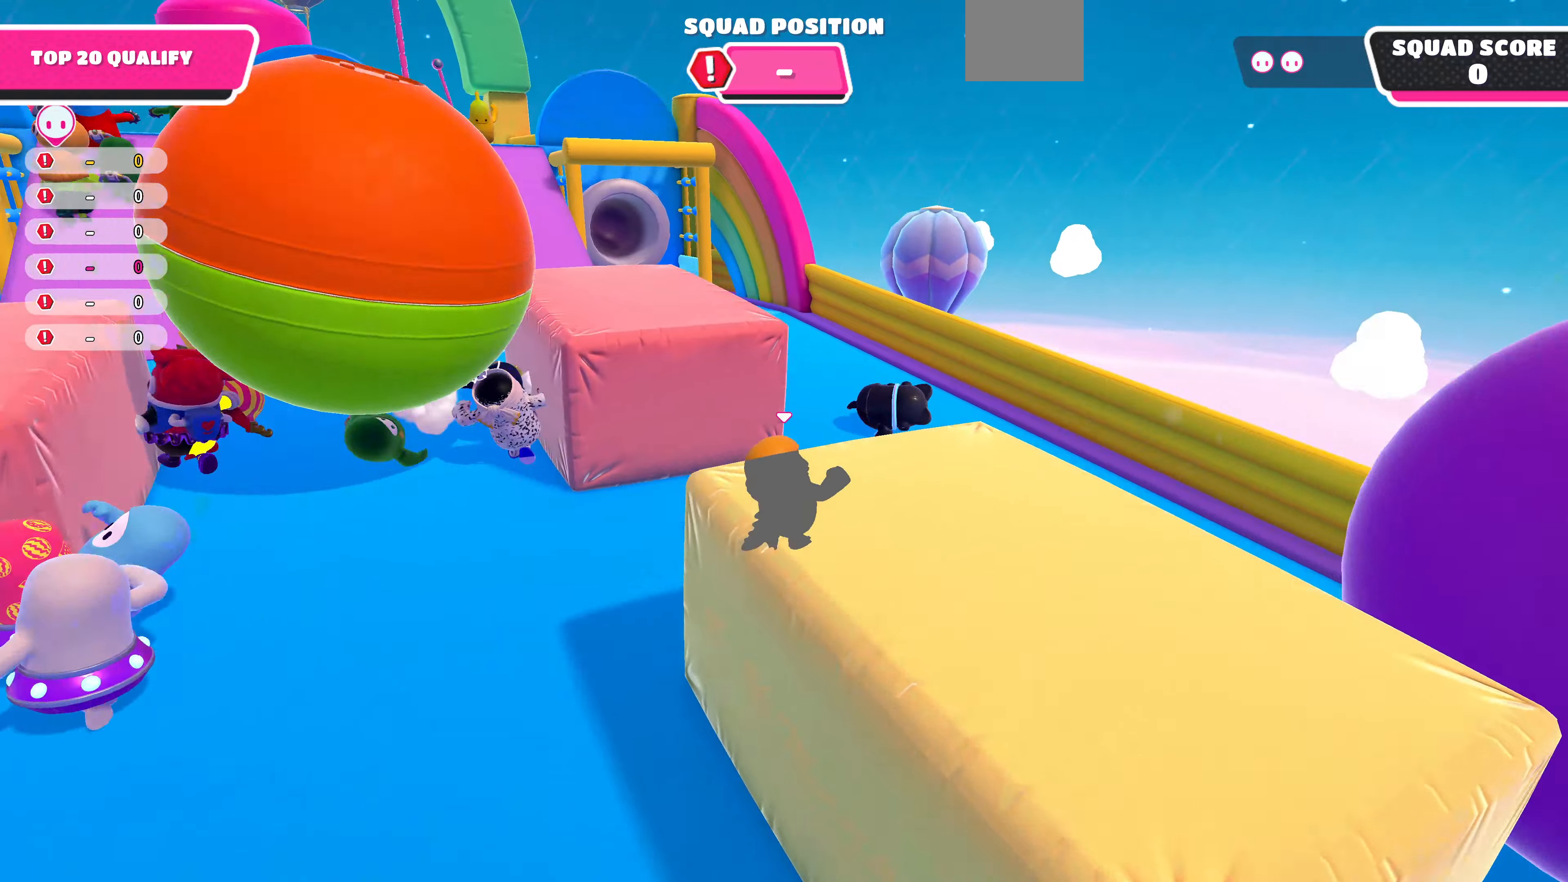
Gameplay with a controller (PlayStation layout); each line is a JSON object with the inputs held at the frame after it. "events" lists button and stick changes between this image and that frame as [ms after this image, input, new state], when the widget could be followed in between.
{"buttons": [], "left_stick": "up", "right_stick": "center", "events": [[33, "right_stick", "left"], [66, "left_stick", "up"], [366, "right_stick", "center"]]}
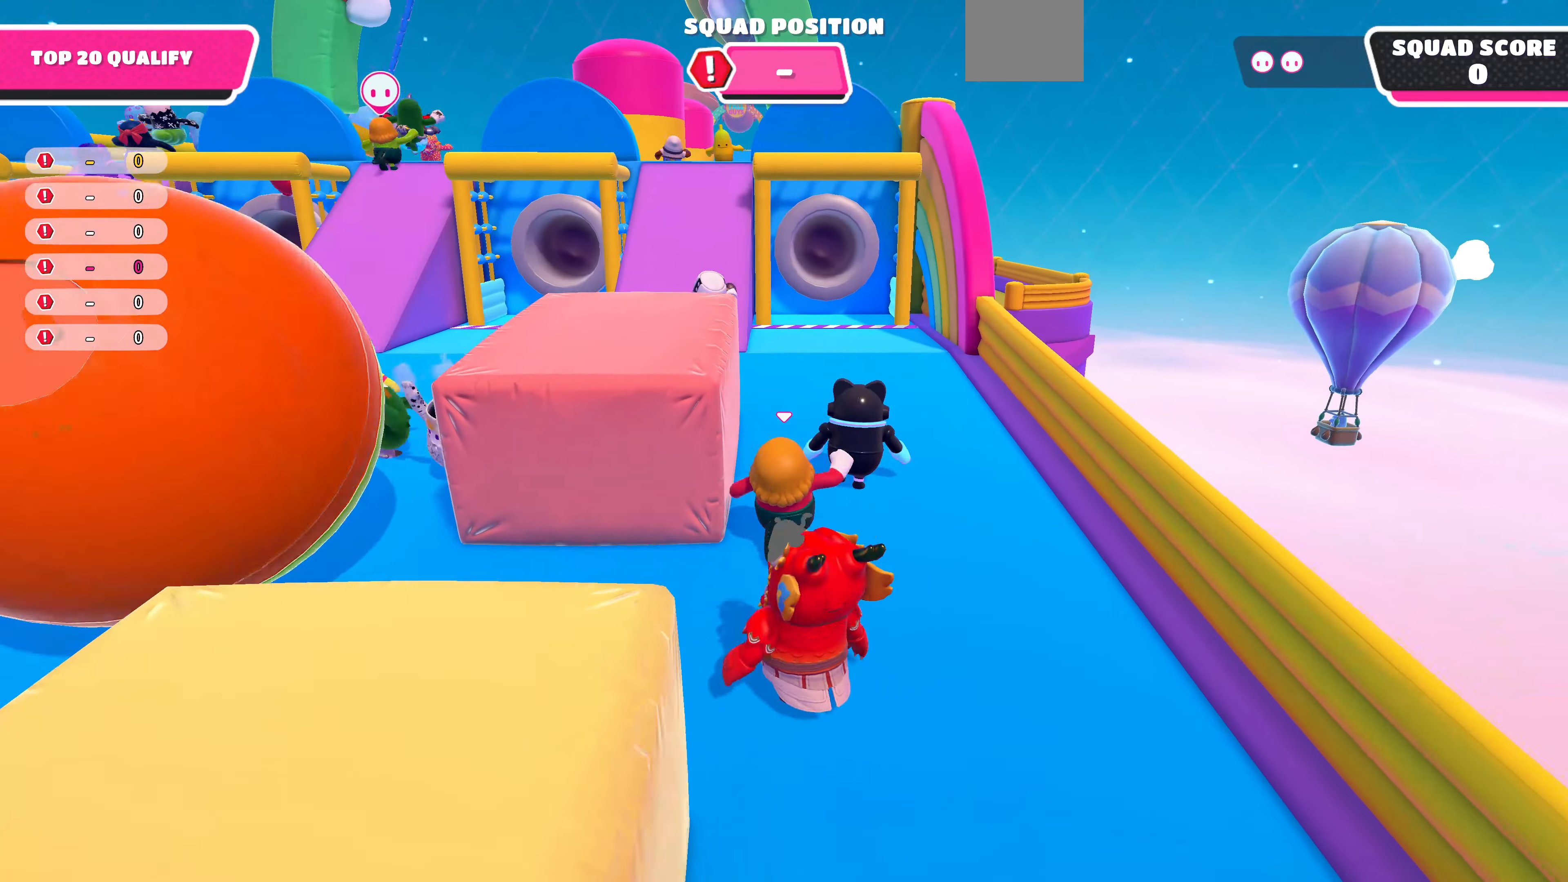
{"buttons": [], "left_stick": "up", "right_stick": "center", "events": [[133, "right_stick", "left"], [233, "right_stick", "center"]]}
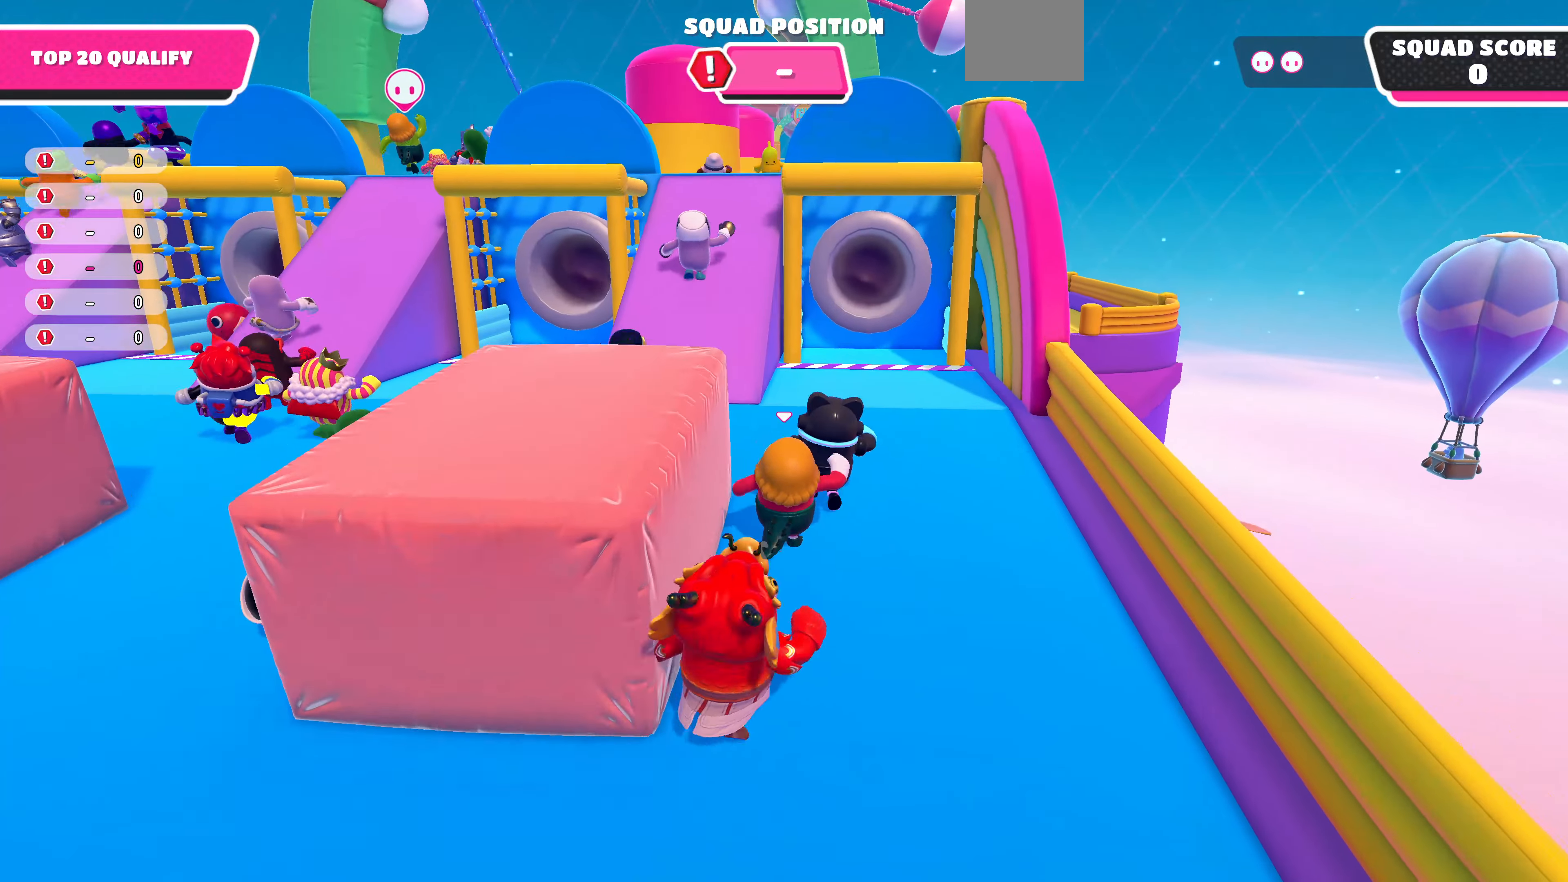
{"buttons": [], "left_stick": "up", "right_stick": "center", "events": []}
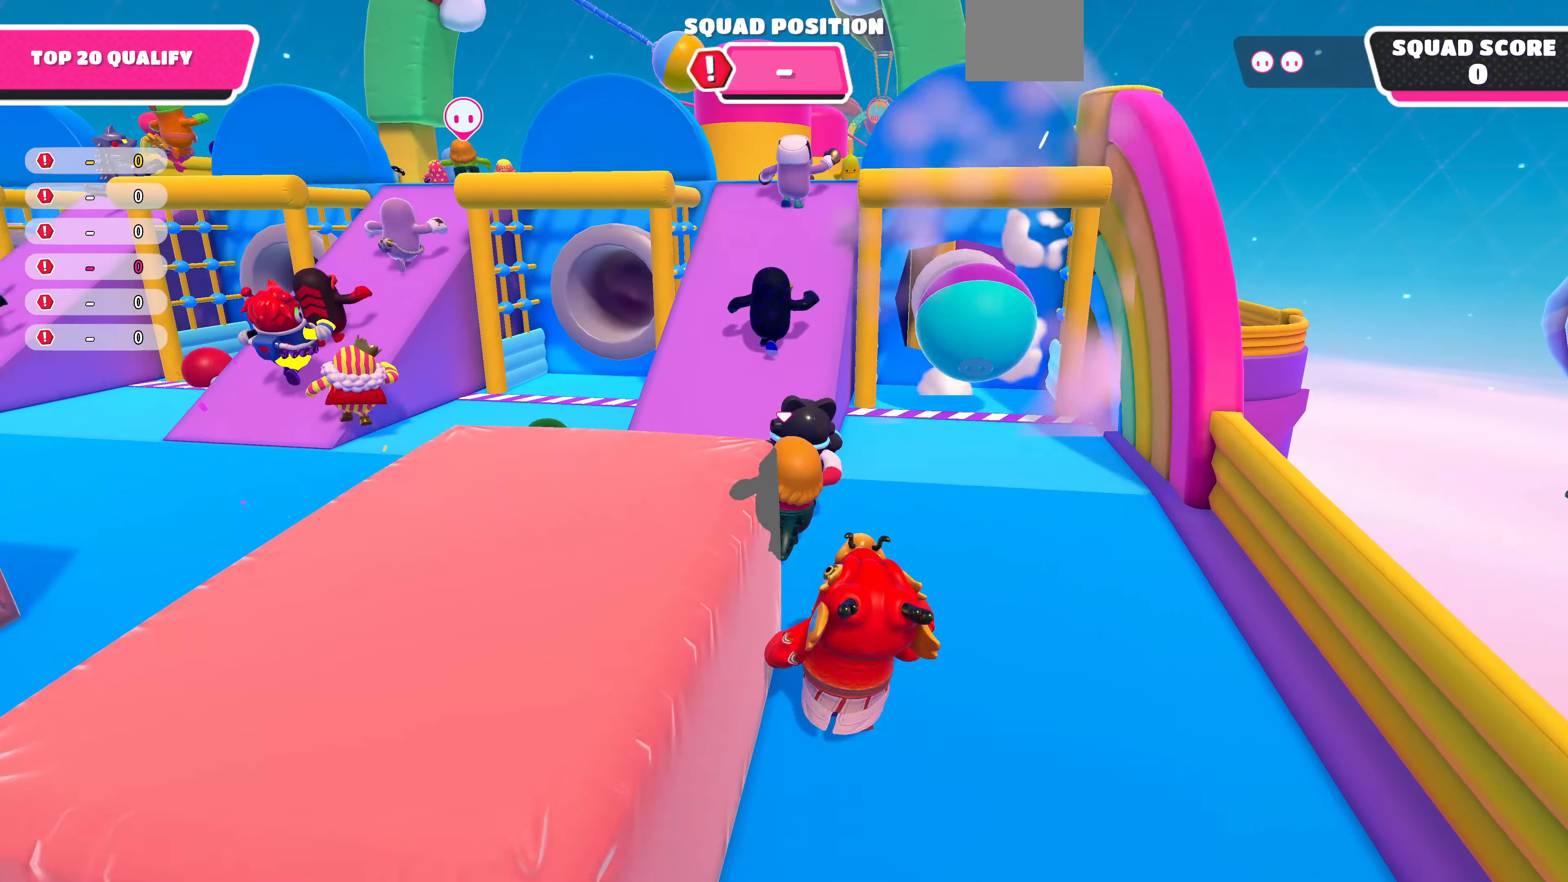
{"buttons": [], "left_stick": "up", "right_stick": "center", "events": [[133, "right_stick", "up-right"], [333, "right_stick", "center"]]}
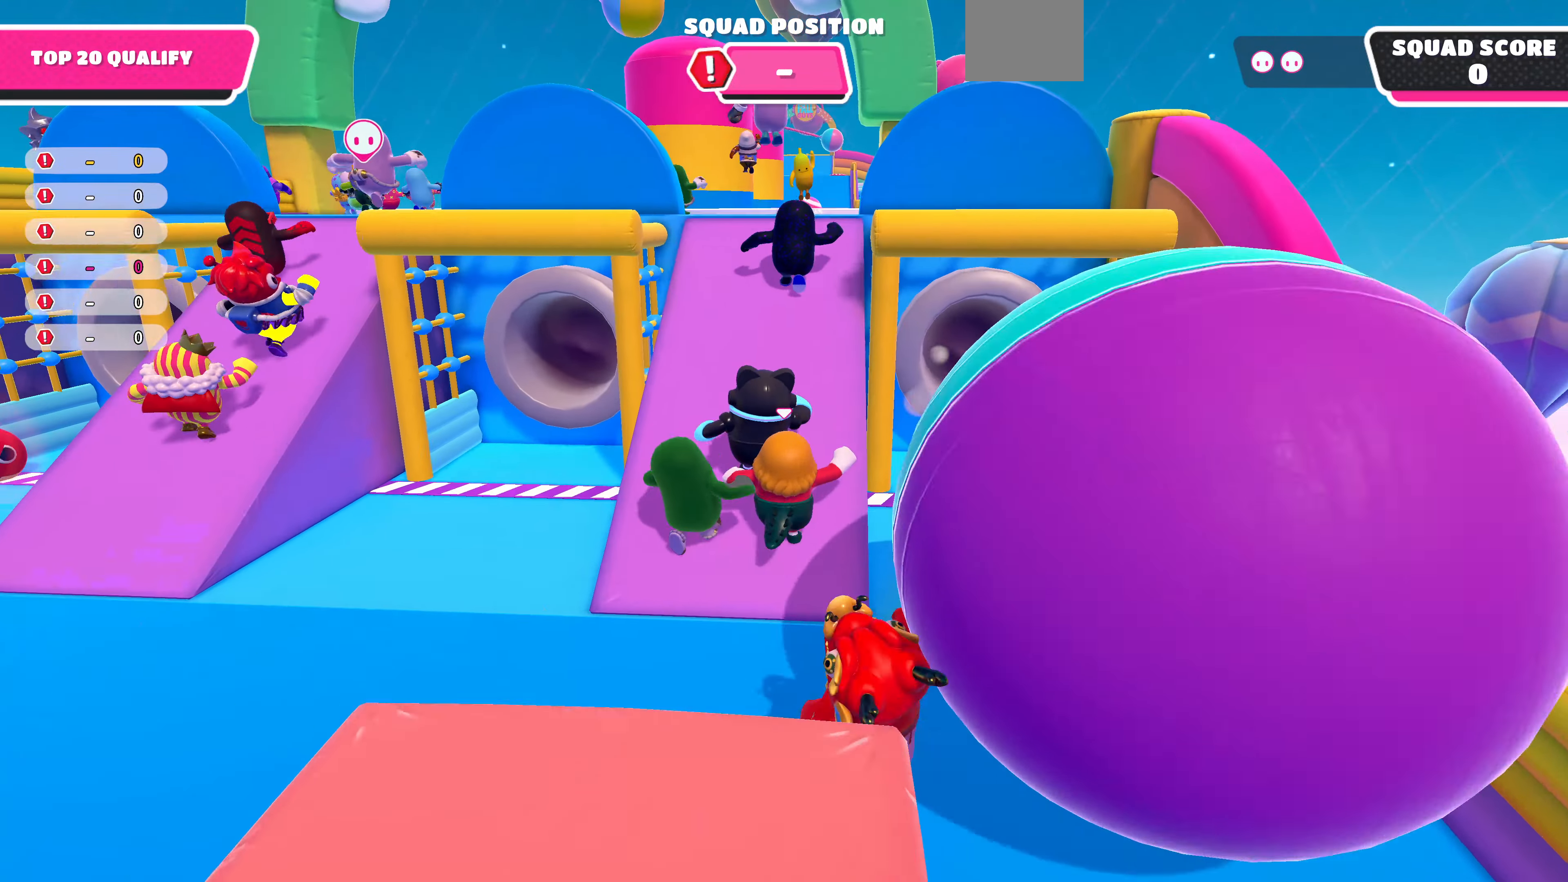
{"buttons": [], "left_stick": "up", "right_stick": "center", "events": []}
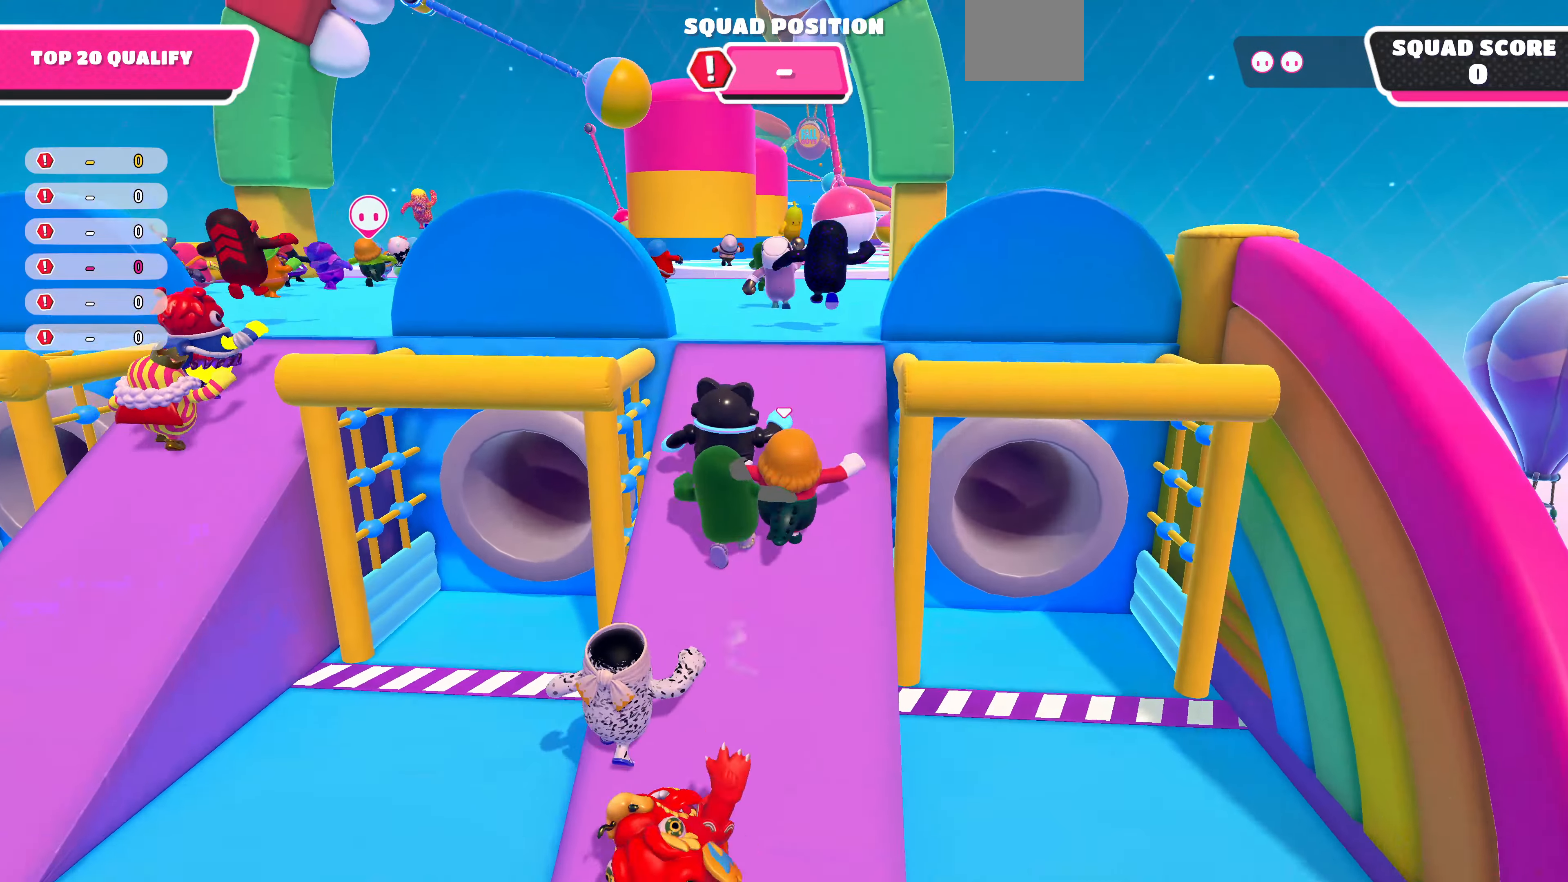
{"buttons": [], "left_stick": "up", "right_stick": "up", "events": [[100, "right_stick", "up"]]}
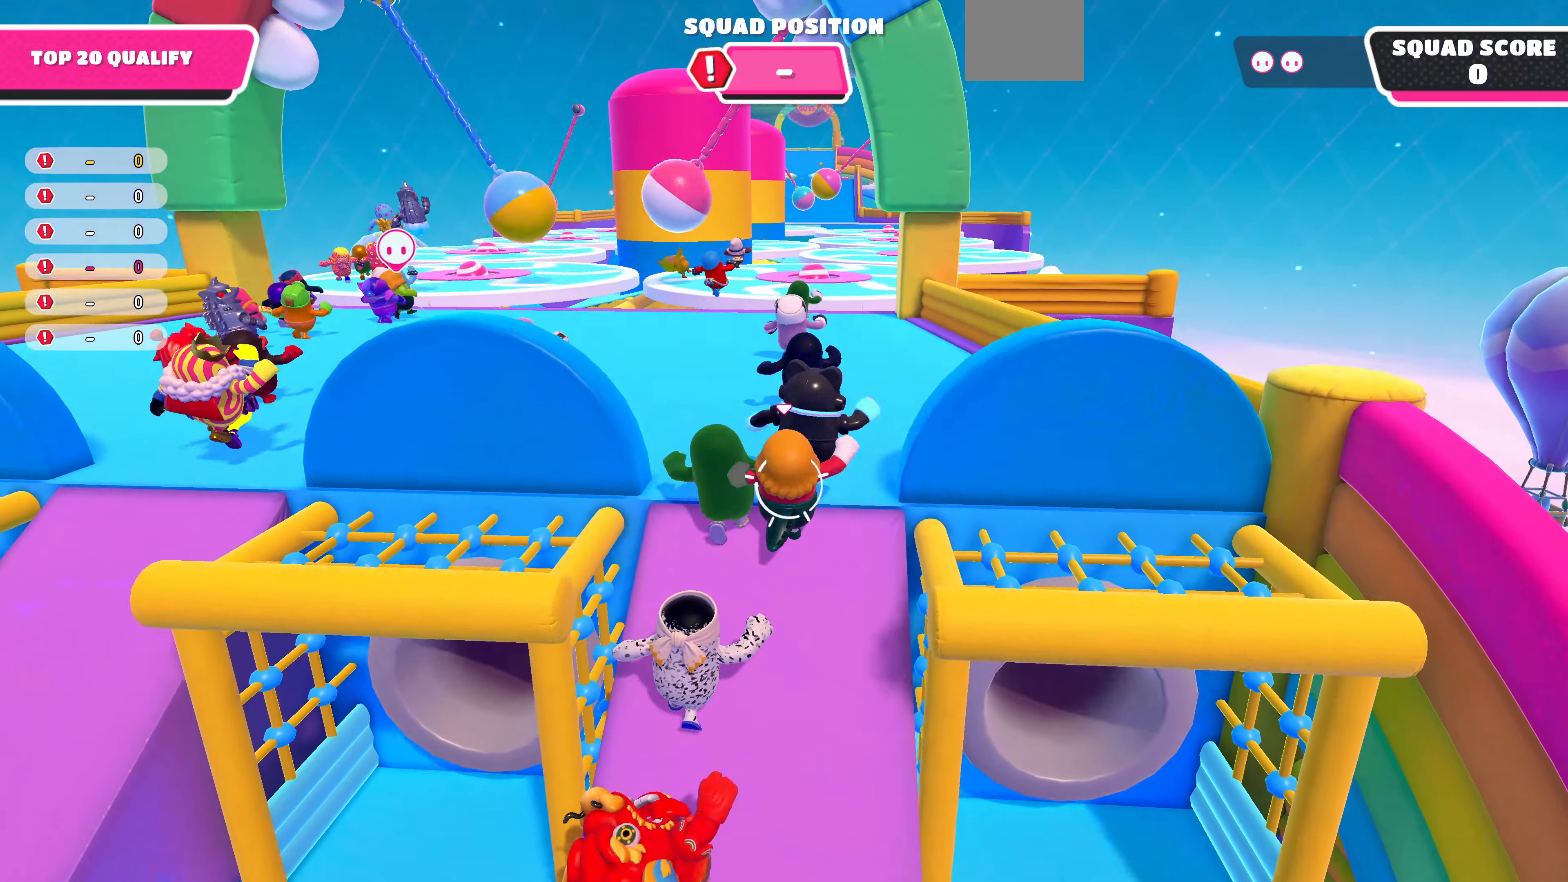
{"buttons": [], "left_stick": "up", "right_stick": "center", "events": [[333, "right_stick", "center"]]}
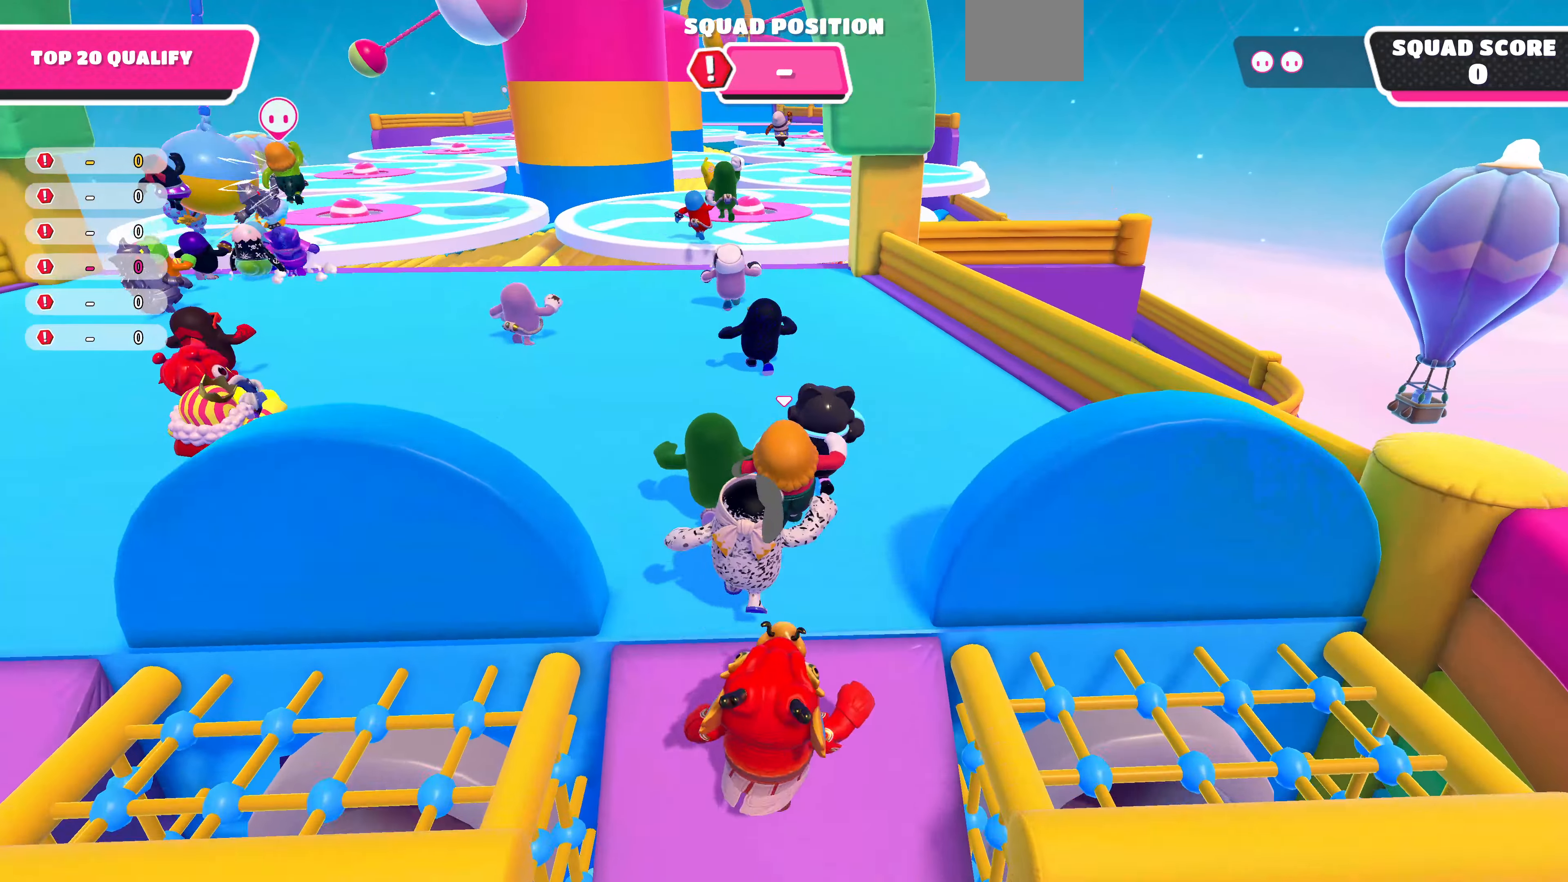
{"buttons": [], "left_stick": "up", "right_stick": "center", "events": [[333, "right_stick", "up-right"], [500, "right_stick", "center"]]}
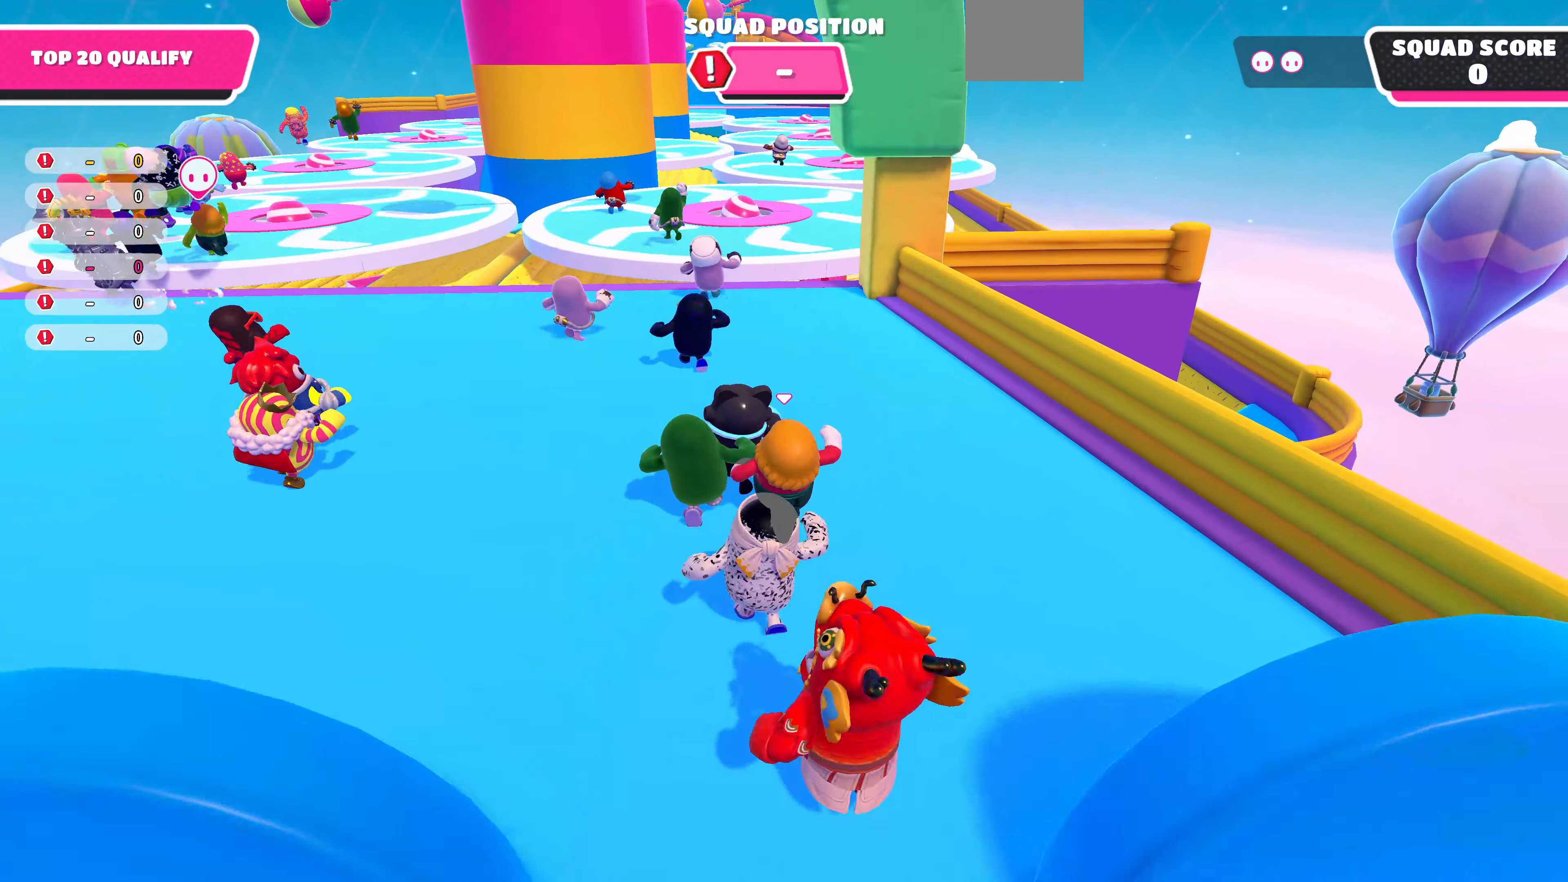
{"buttons": [], "left_stick": "up", "right_stick": "up", "events": [[433, "right_stick", "up"]]}
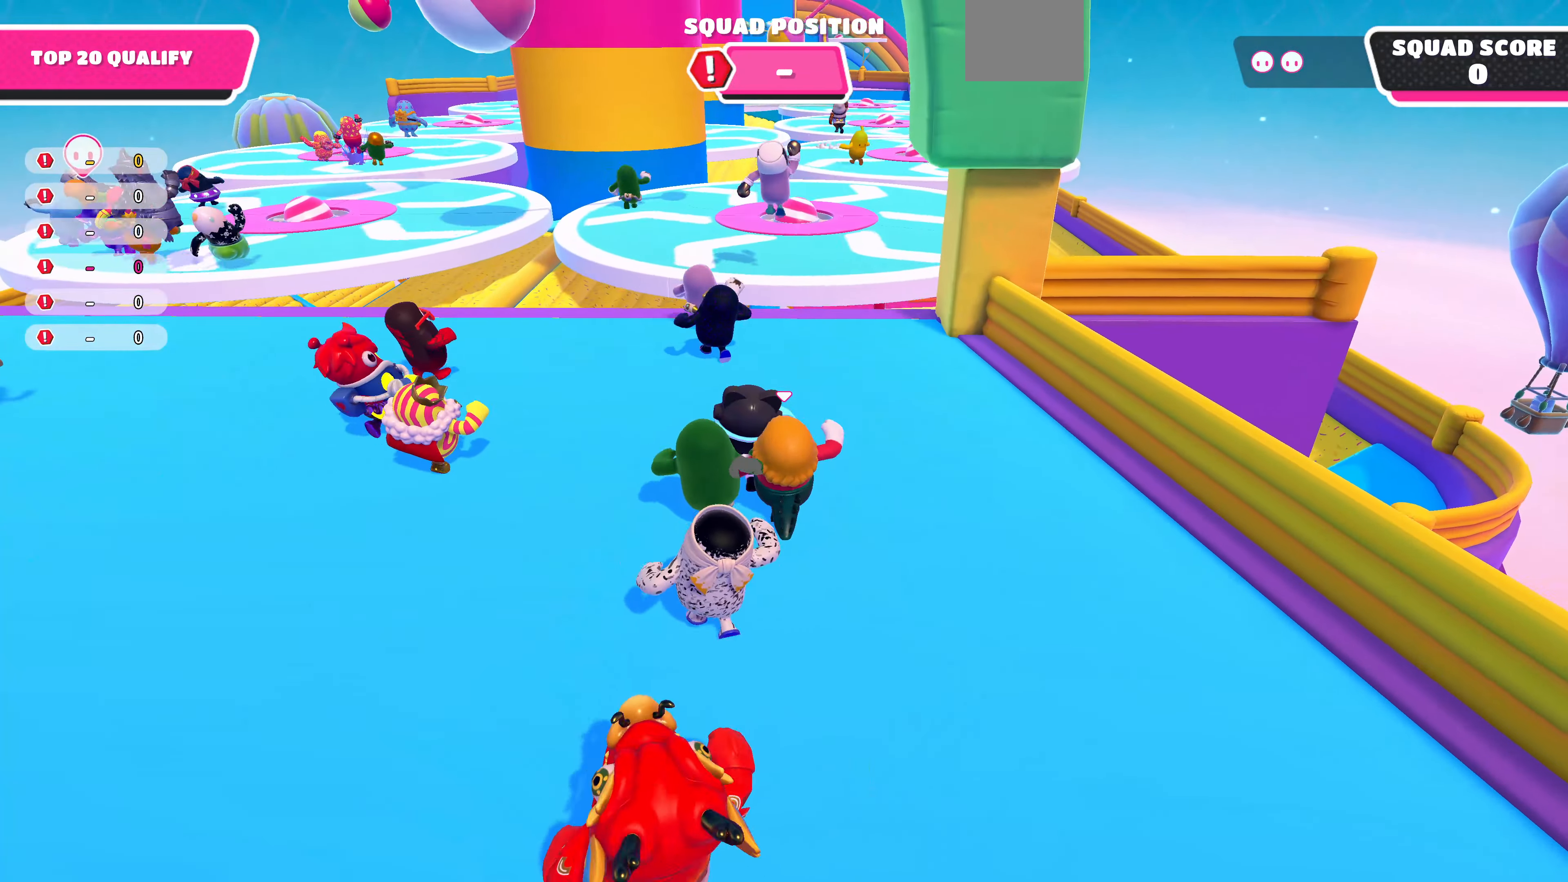
{"buttons": [], "left_stick": "up", "right_stick": "center", "events": [[100, "right_stick", "center"]]}
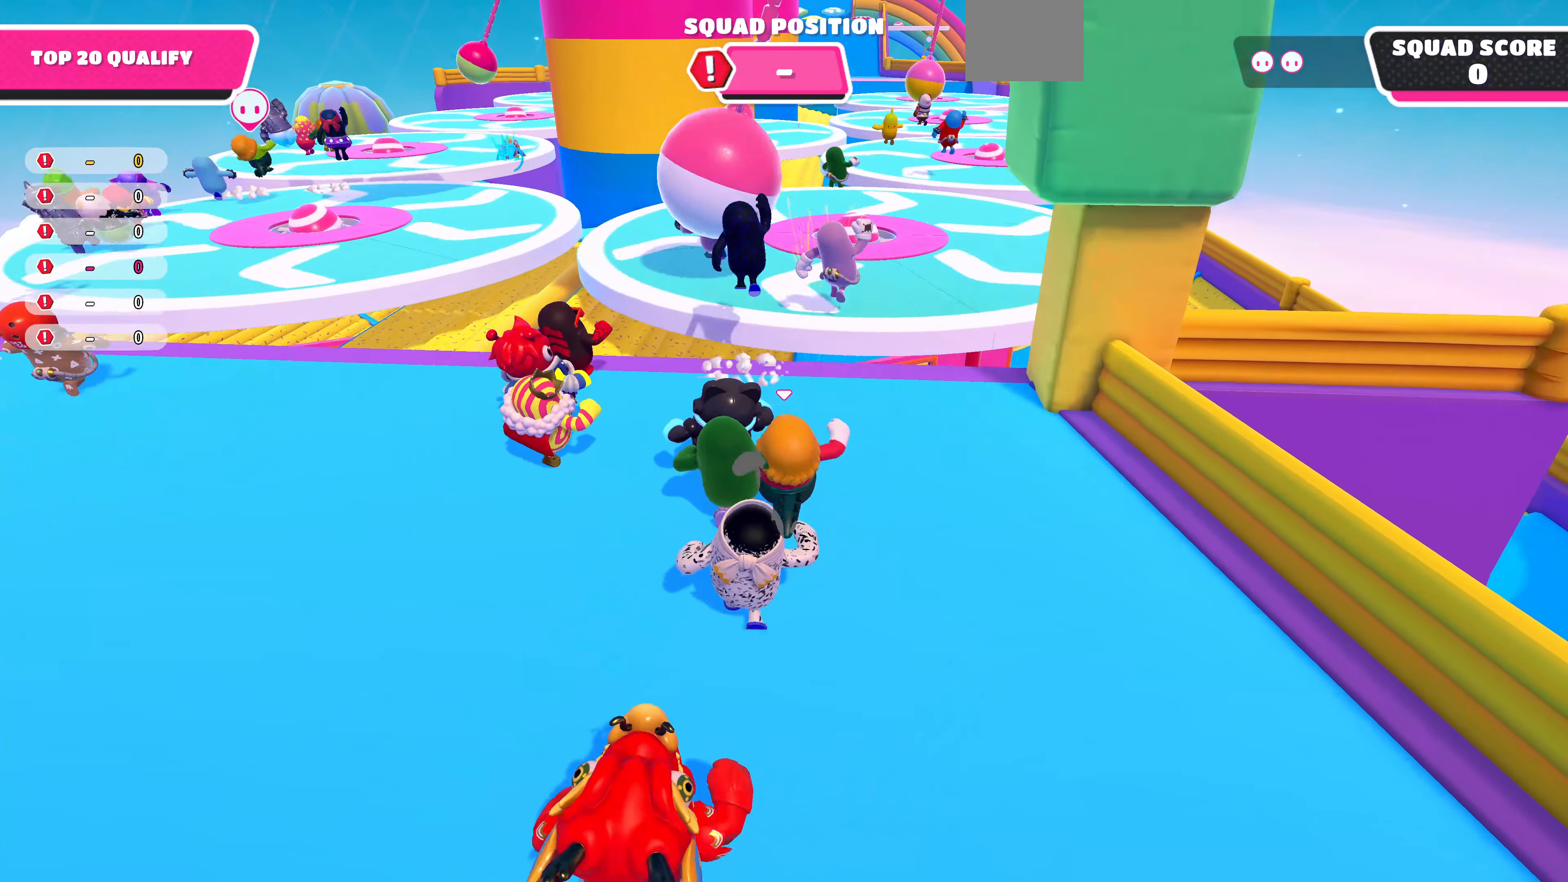
{"buttons": ["R2"], "left_stick": "up", "right_stick": "center", "events": [[400, "R2", "down"]]}
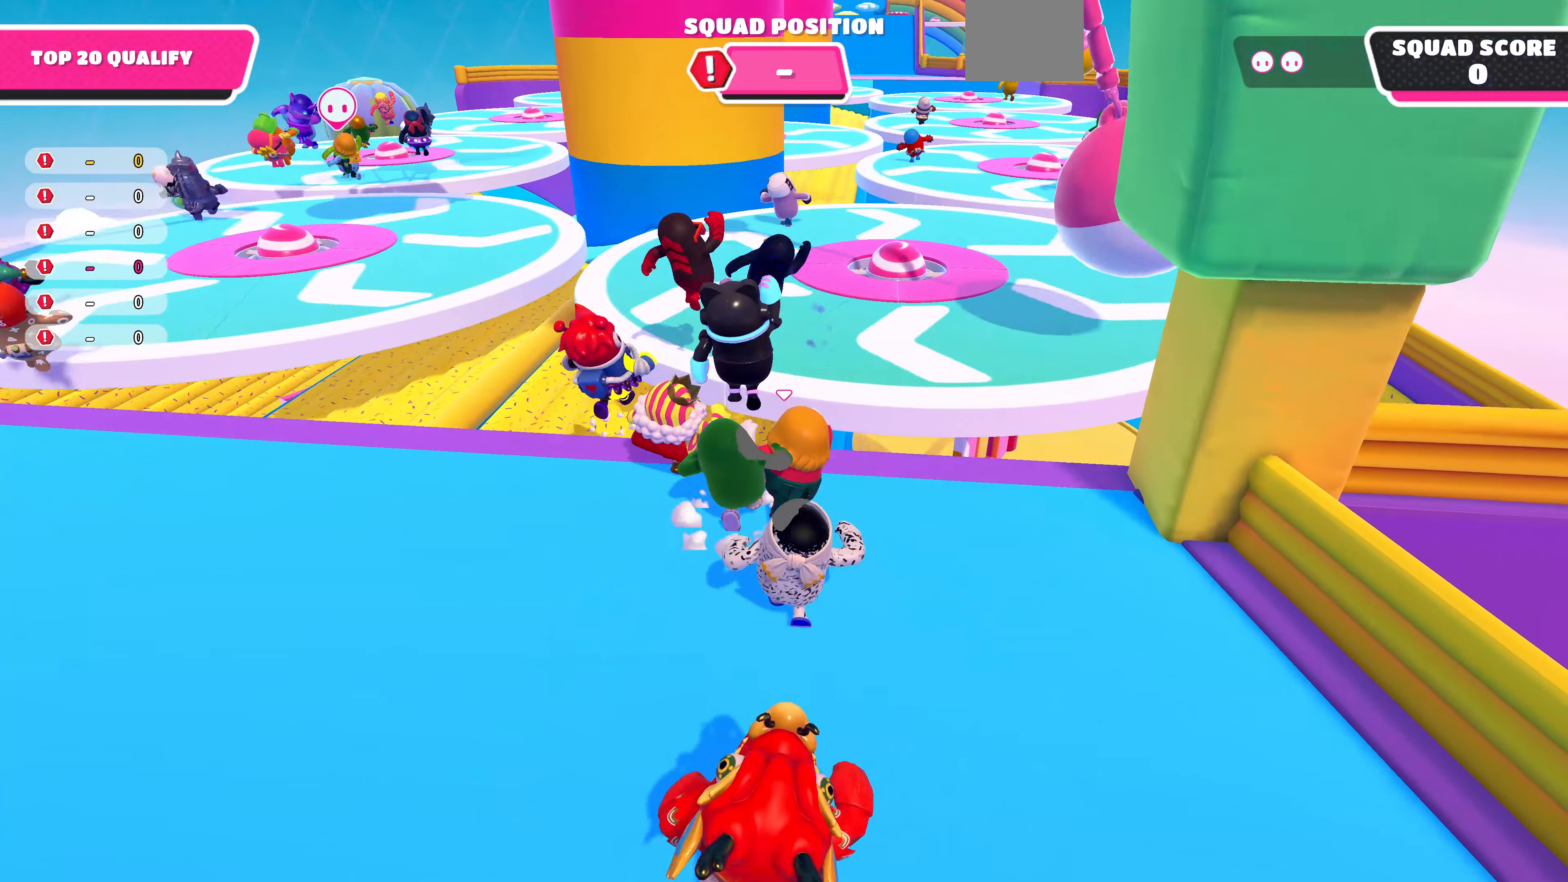
{"buttons": [], "left_stick": "up", "right_stick": "center", "events": [[34, "left_stick", "up-right"], [167, "R2", "up"], [300, "CROSS", "down"], [367, "left_stick", "up"], [434, "CROSS", "up"]]}
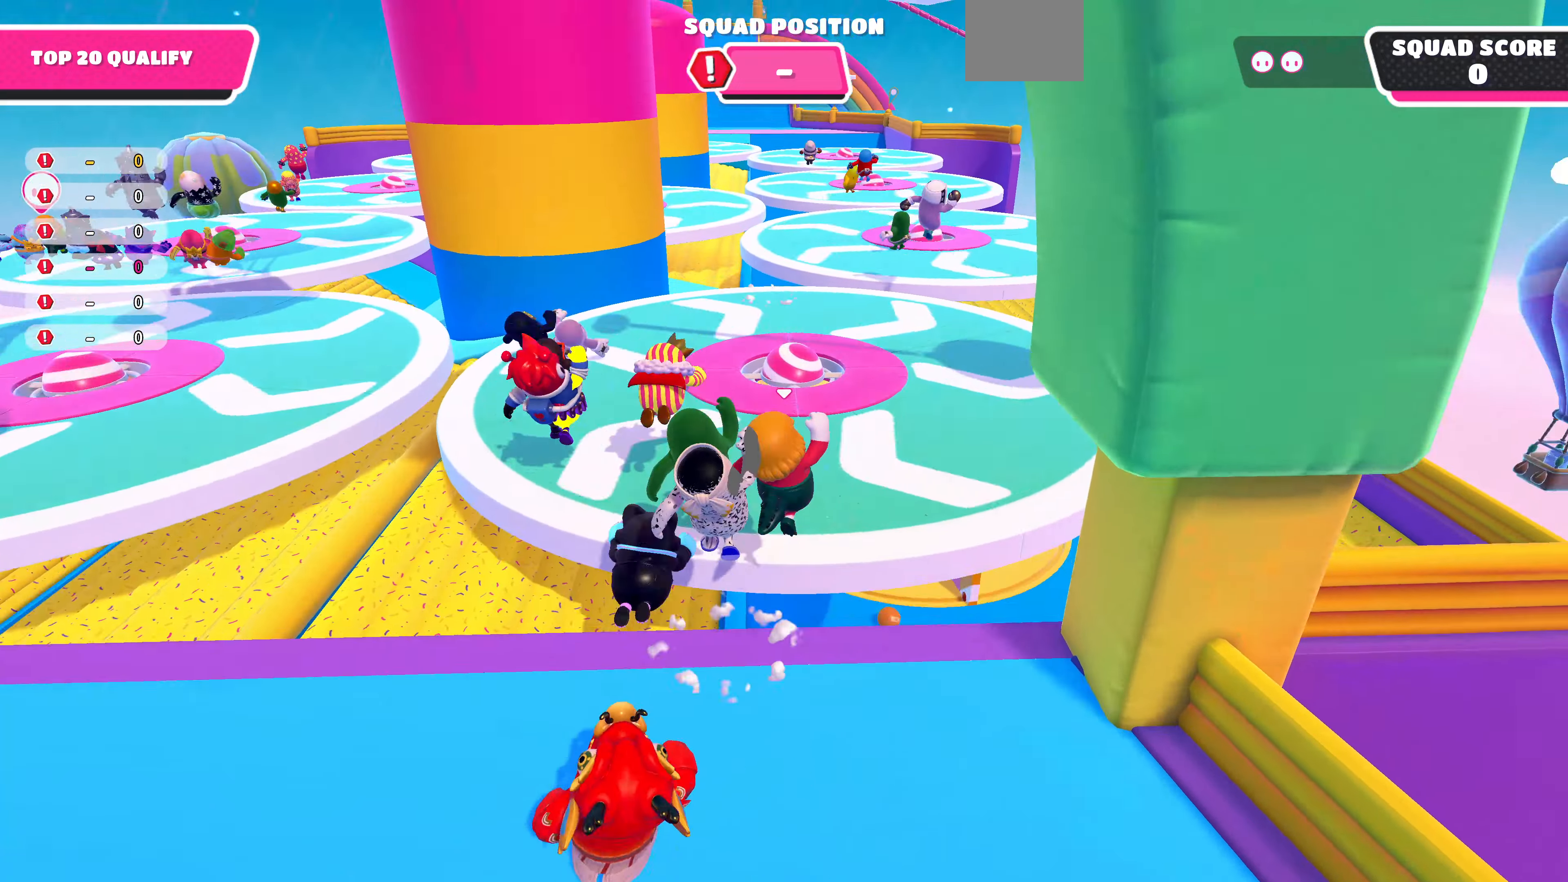
{"buttons": [], "left_stick": "up-left", "right_stick": "center", "events": [[34, "left_stick", "up-left"]]}
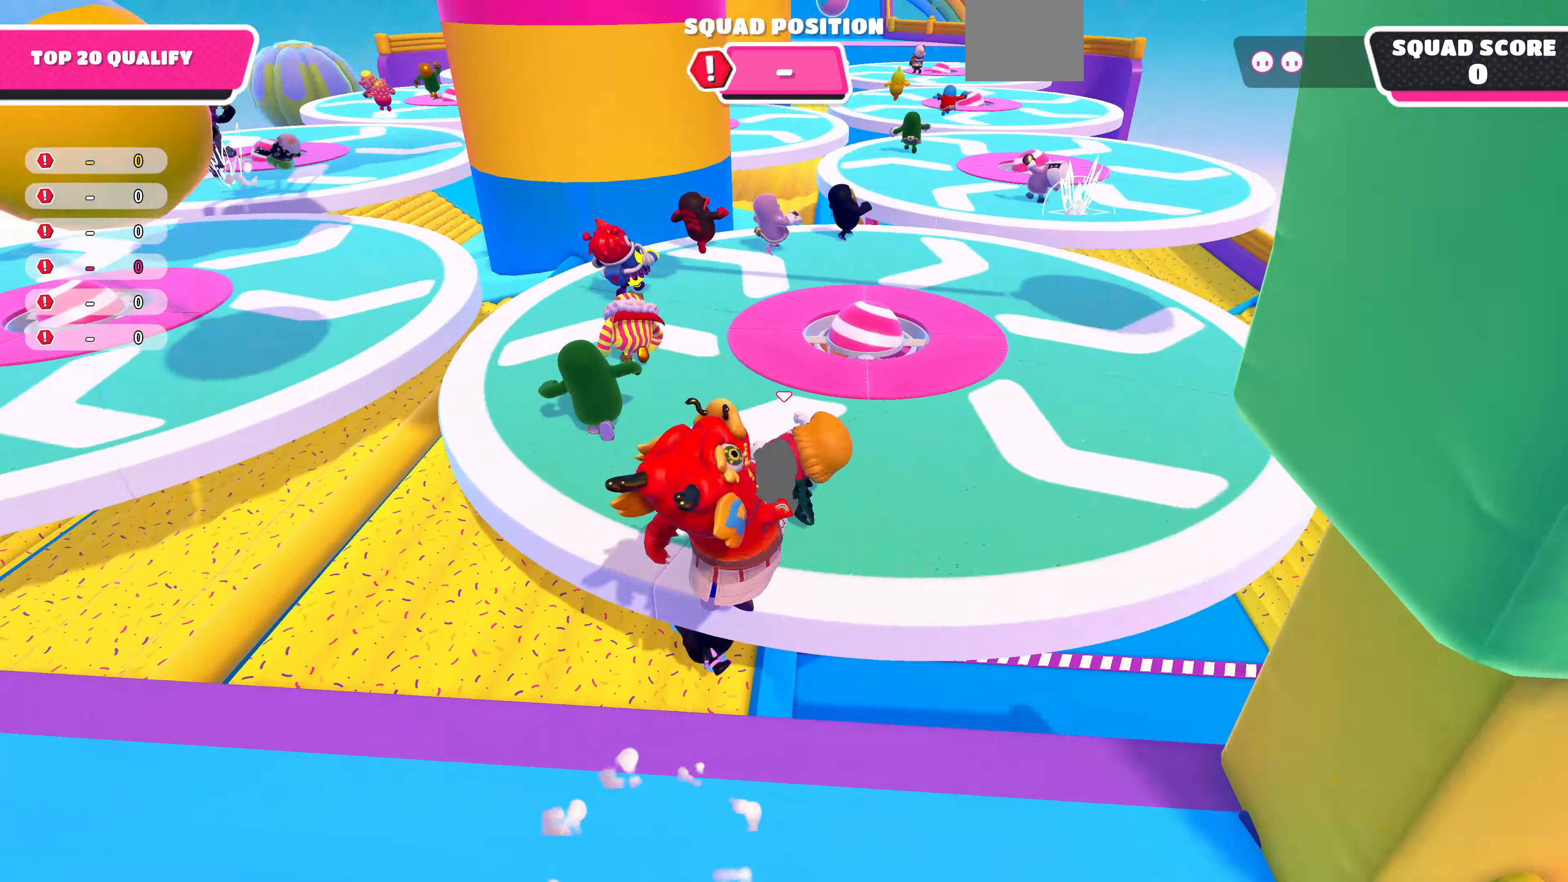
{"buttons": [], "left_stick": "up", "right_stick": "center", "events": [[67, "right_stick", "right"], [334, "left_stick", "up"], [400, "right_stick", "center"]]}
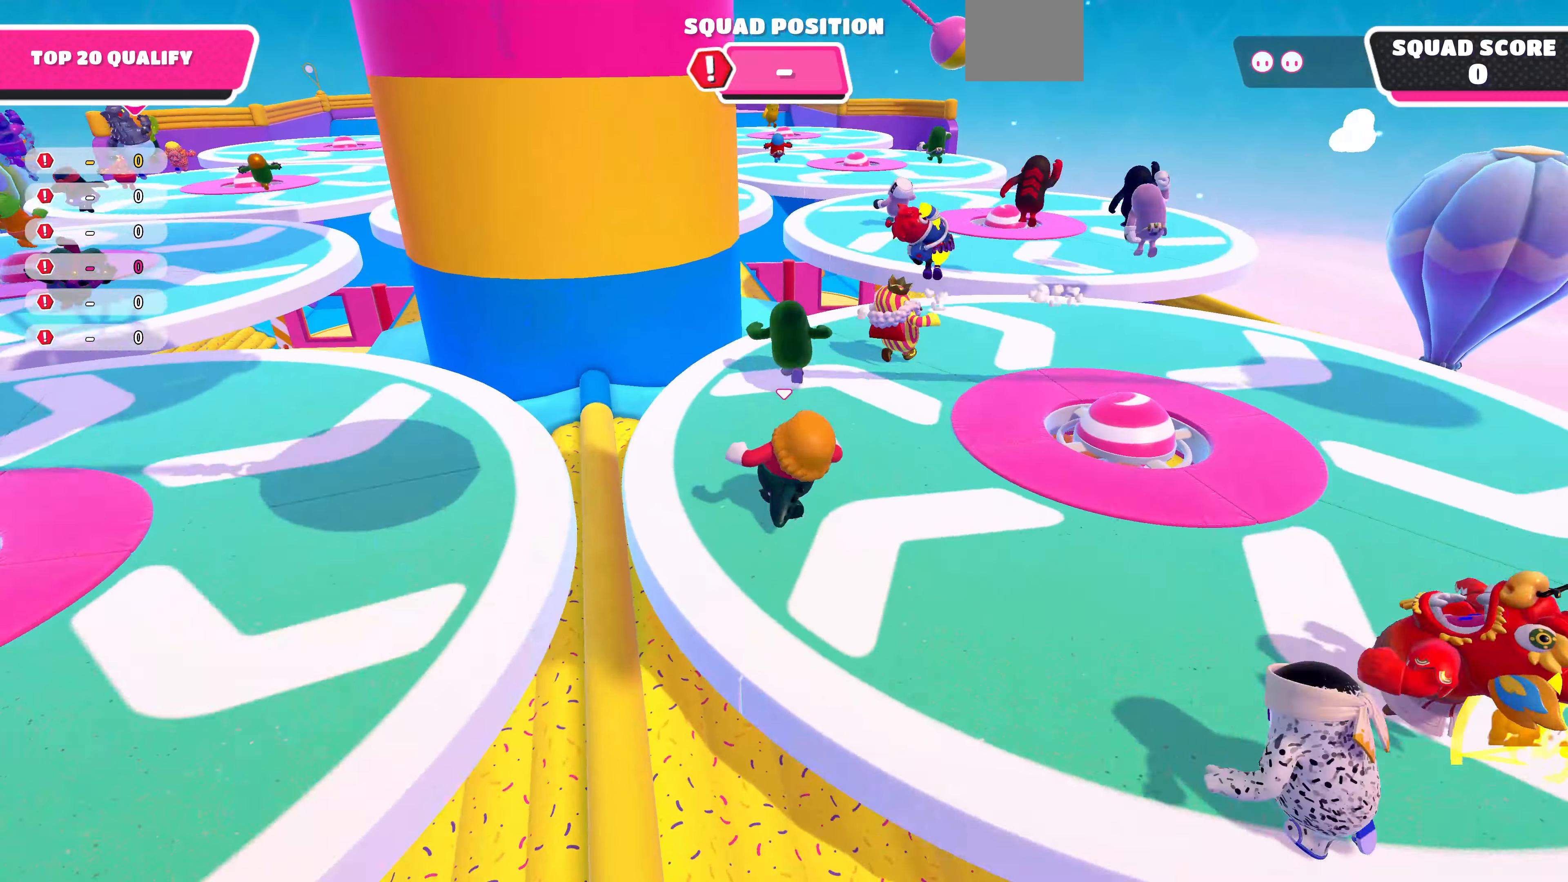
{"buttons": ["CROSS"], "left_stick": "up-right", "right_stick": "center", "events": [[334, "left_stick", "up-right"], [500, "CROSS", "down"]]}
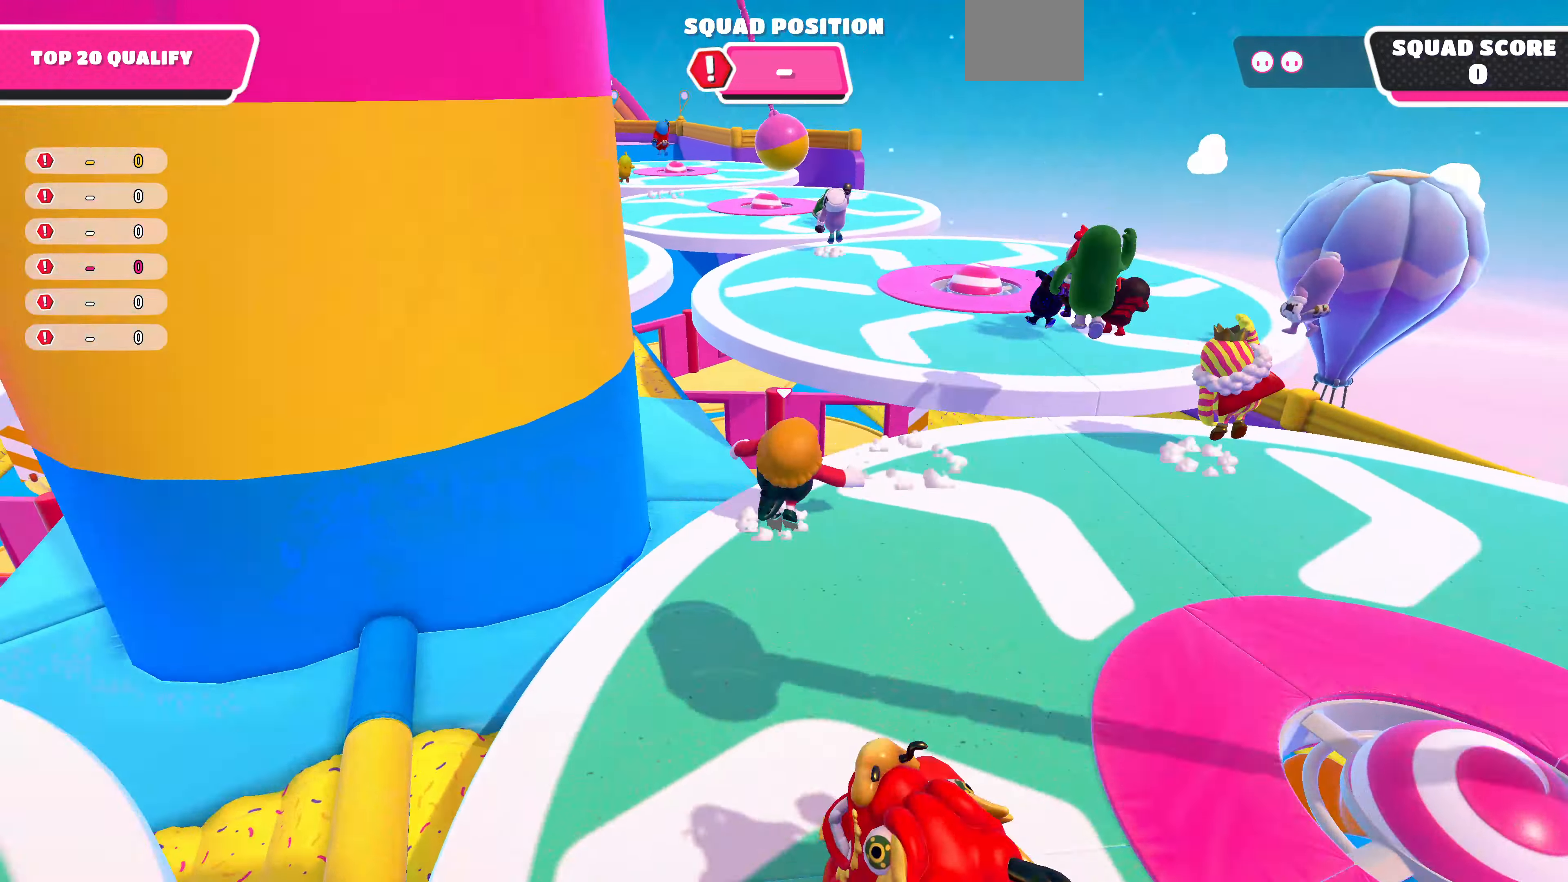
{"buttons": [], "left_stick": "up-left", "right_stick": "left", "events": [[100, "left_stick", "up"], [167, "CROSS", "up"], [234, "left_stick", "up-left"], [434, "right_stick", "left"]]}
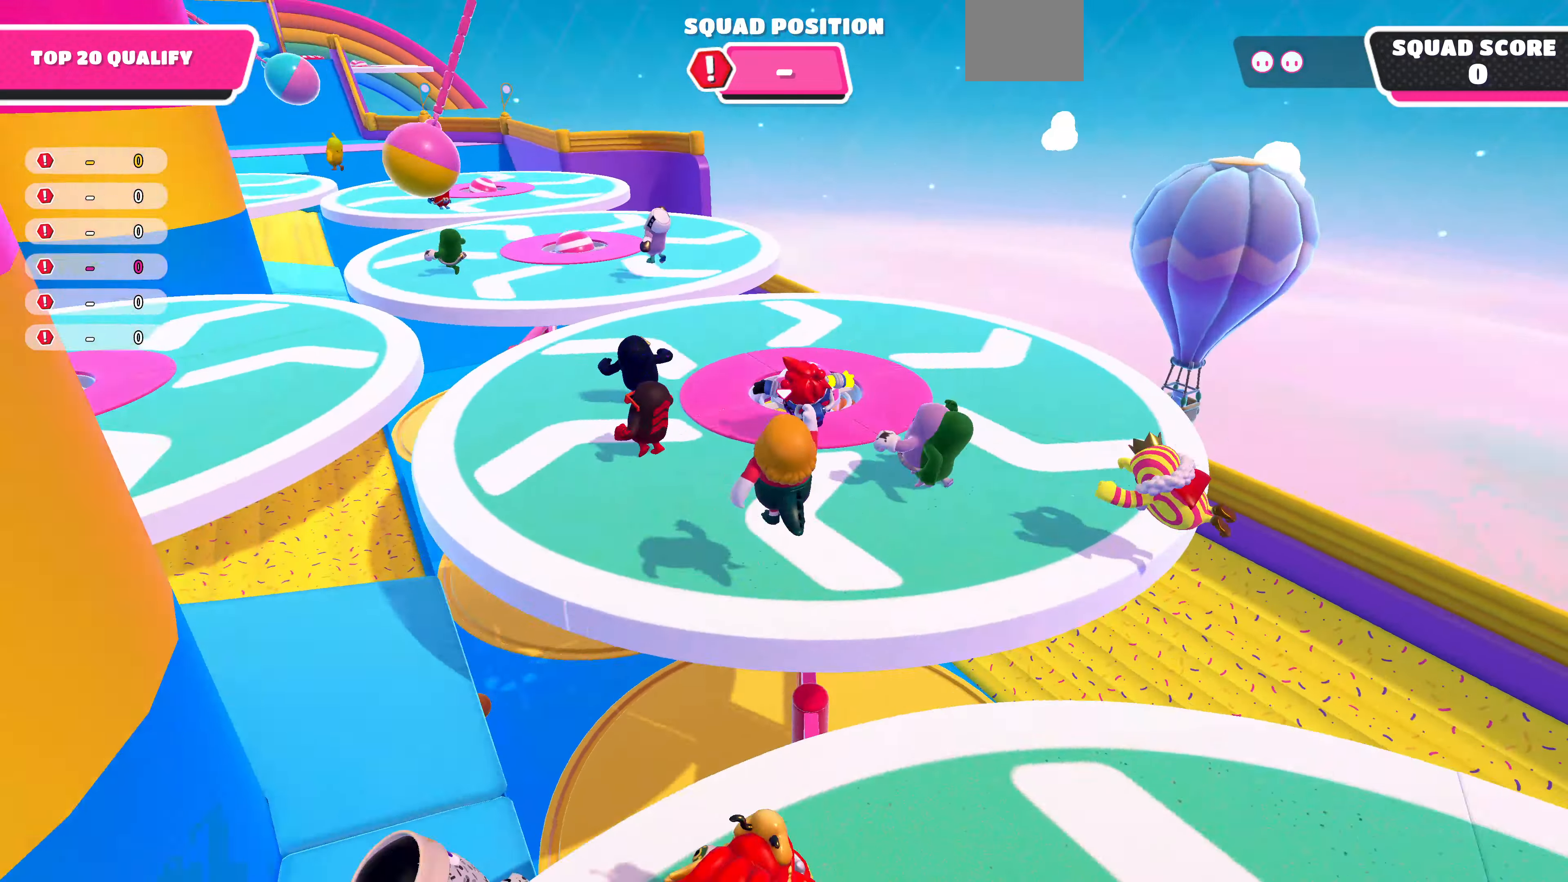
{"buttons": [], "left_stick": "up-left", "right_stick": "center", "events": [[100, "right_stick", "center"]]}
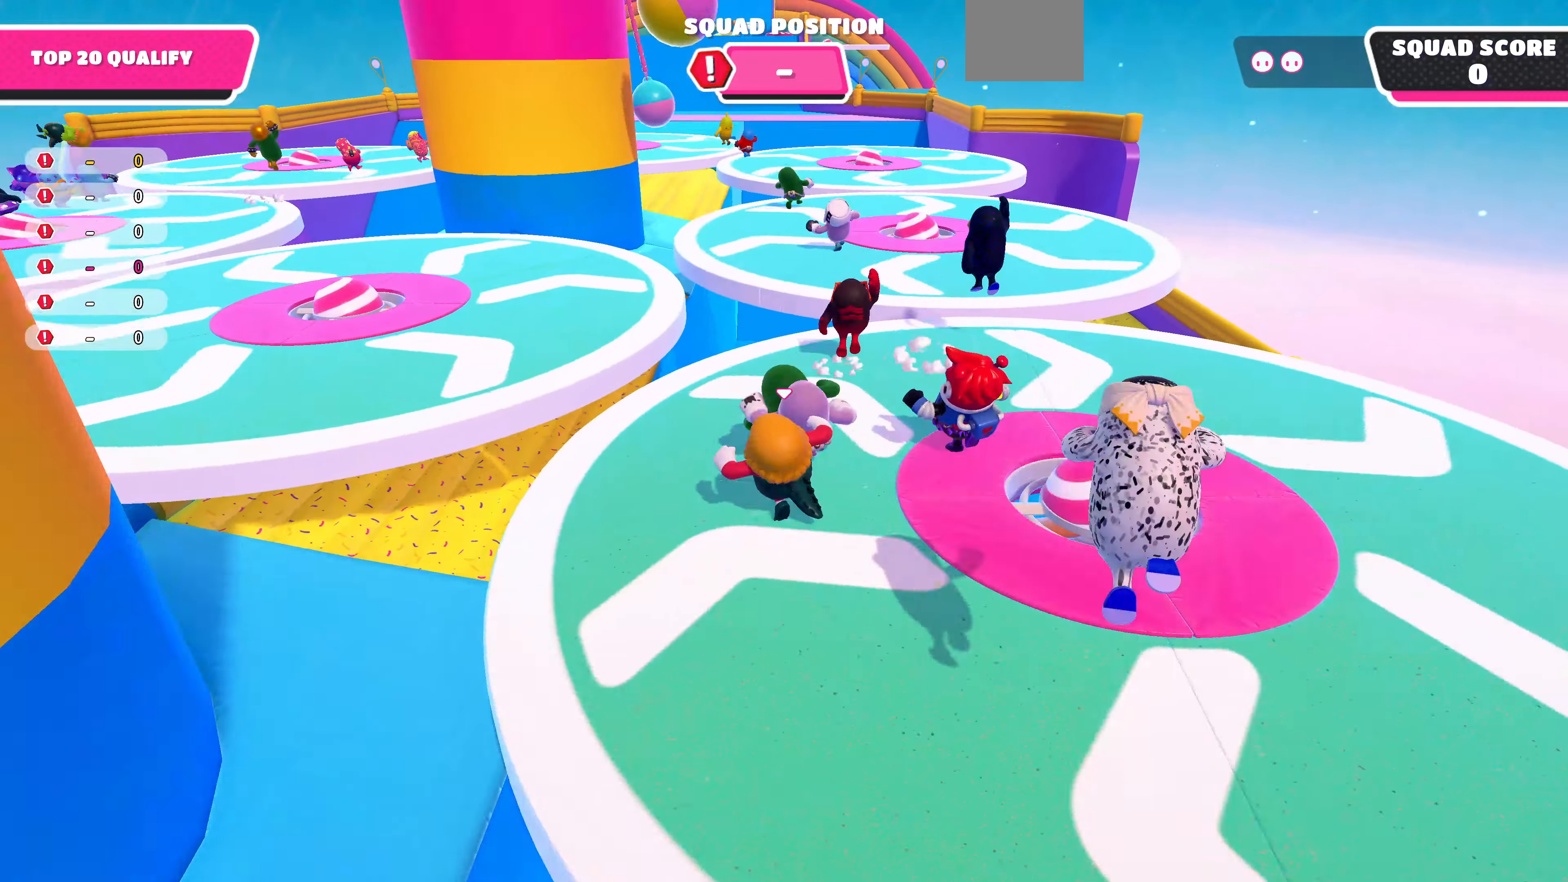
{"buttons": [], "left_stick": "up-left", "right_stick": "center", "events": [[34, "left_stick", "up"], [334, "CROSS", "down"], [400, "left_stick", "up-left"], [434, "CROSS", "up"]]}
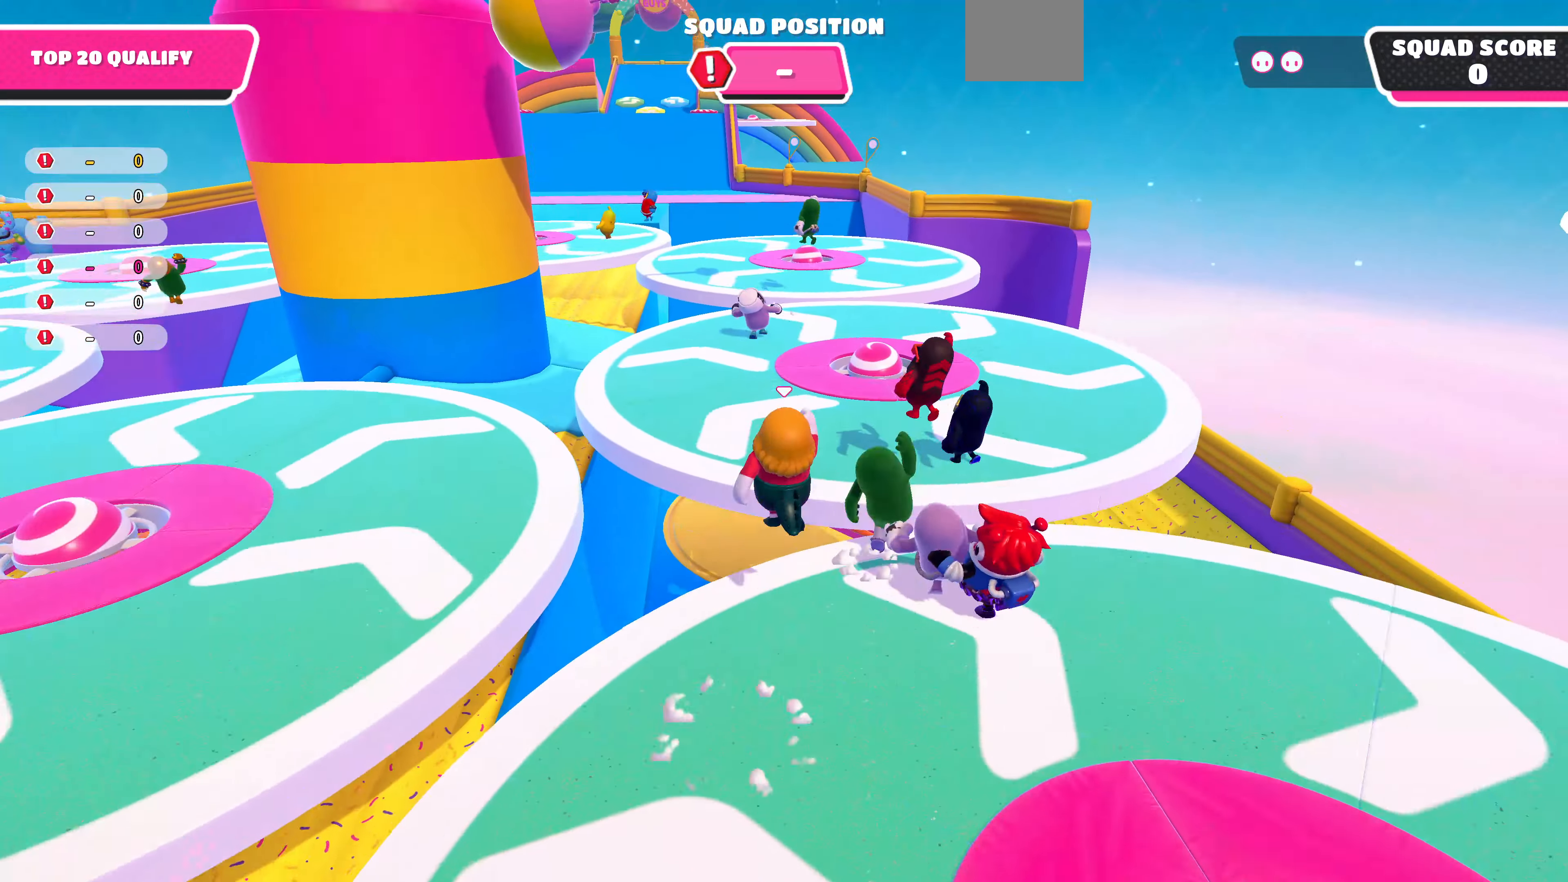
{"buttons": [], "left_stick": "up-left", "right_stick": "center", "events": []}
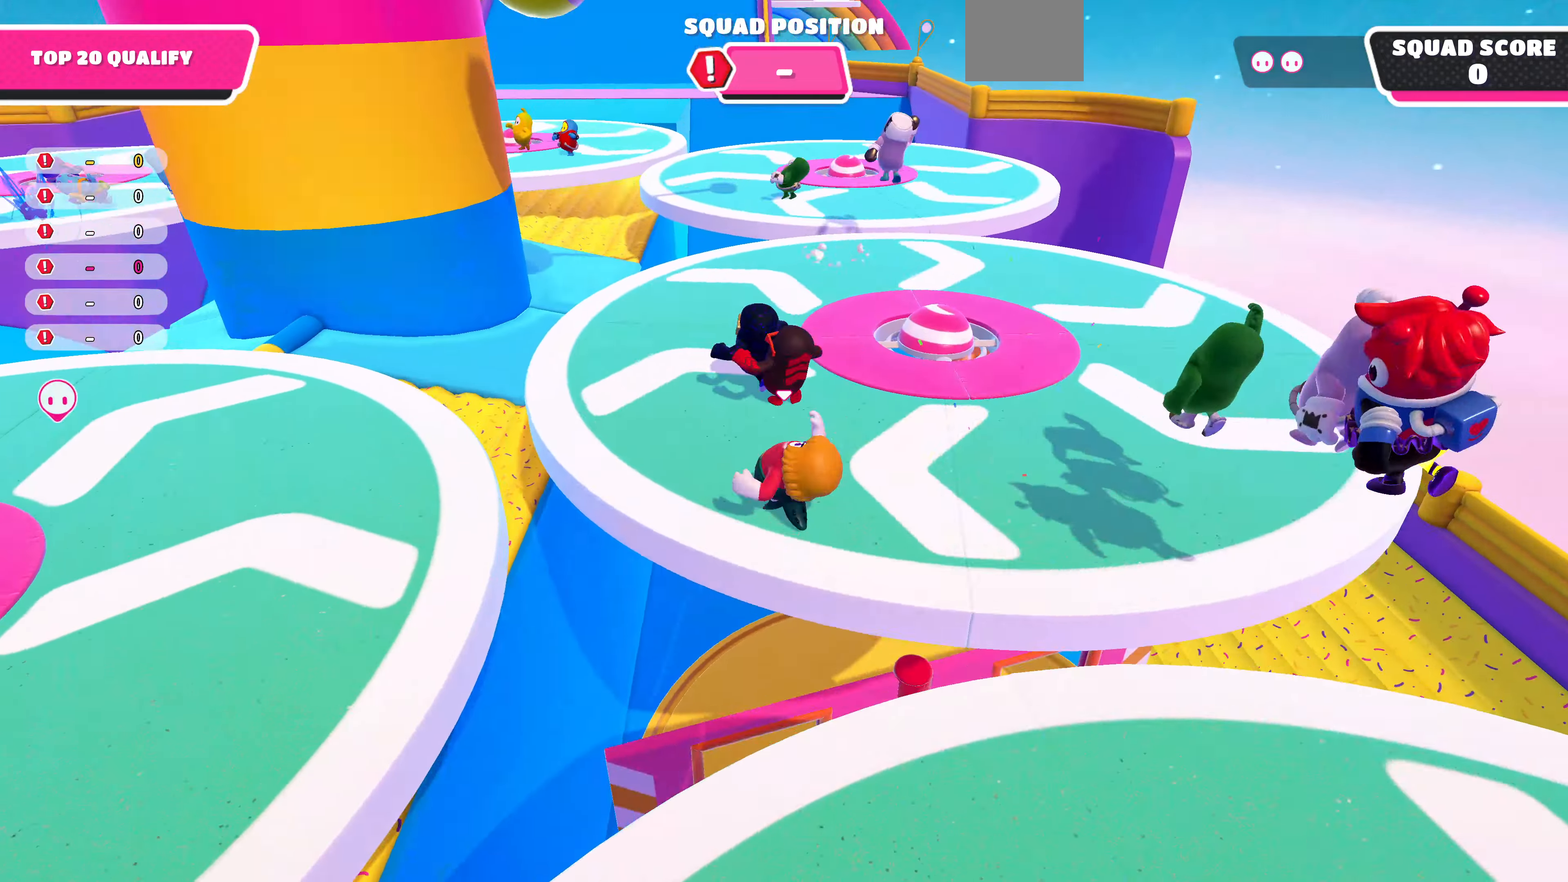
{"buttons": [], "left_stick": "up", "right_stick": "center", "events": [[167, "left_stick", "up"], [234, "right_stick", "up-right"], [367, "right_stick", "center"]]}
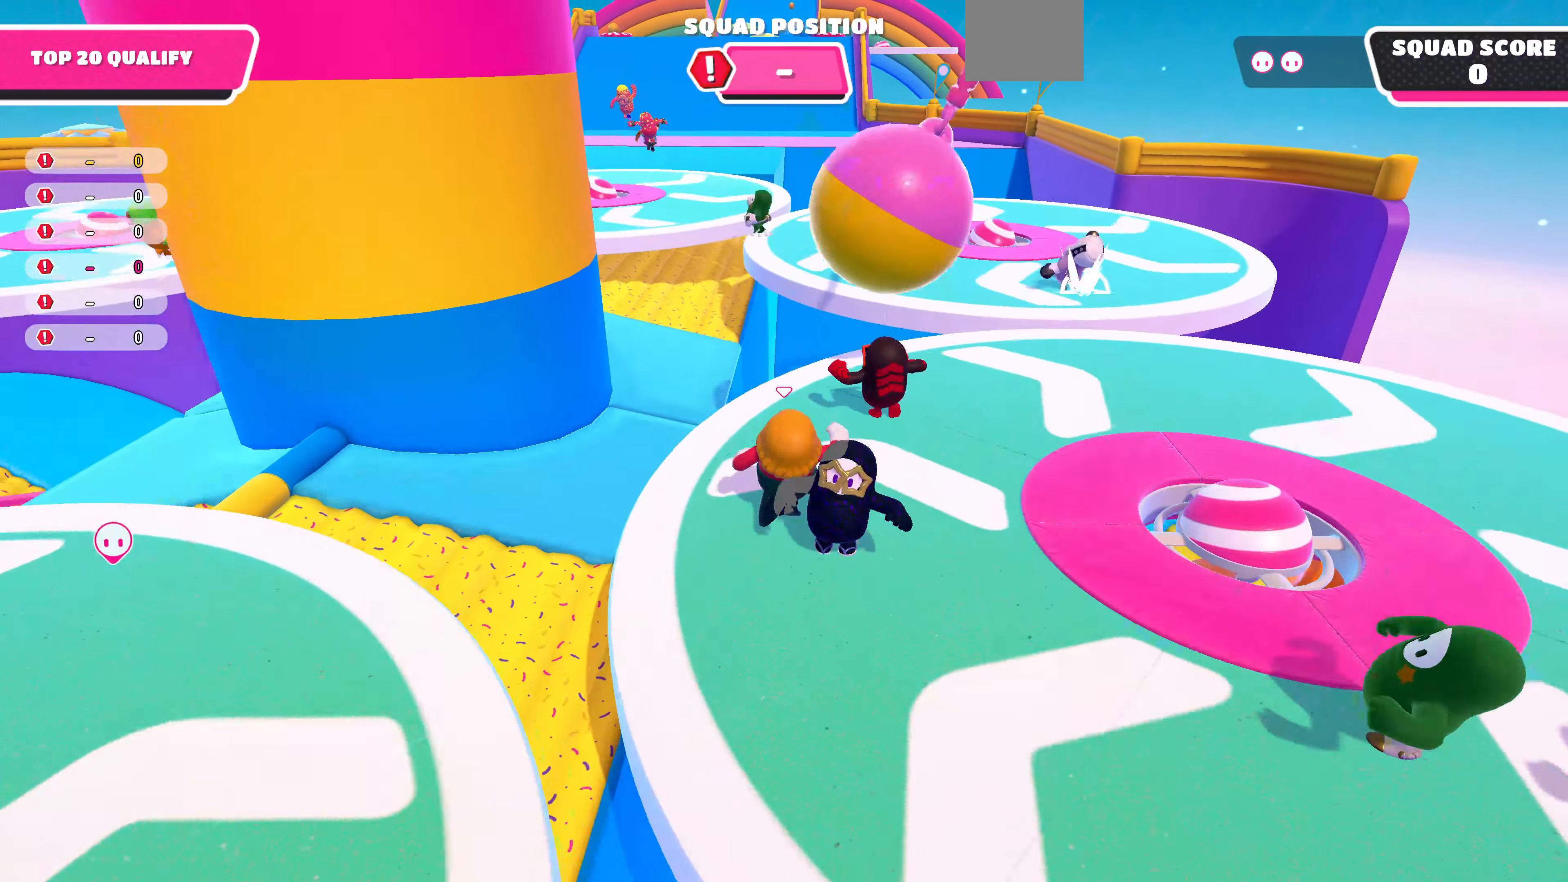
{"buttons": [], "left_stick": "up-left", "right_stick": "center", "events": [[300, "CROSS", "down"], [400, "CROSS", "up"], [400, "left_stick", "up-left"]]}
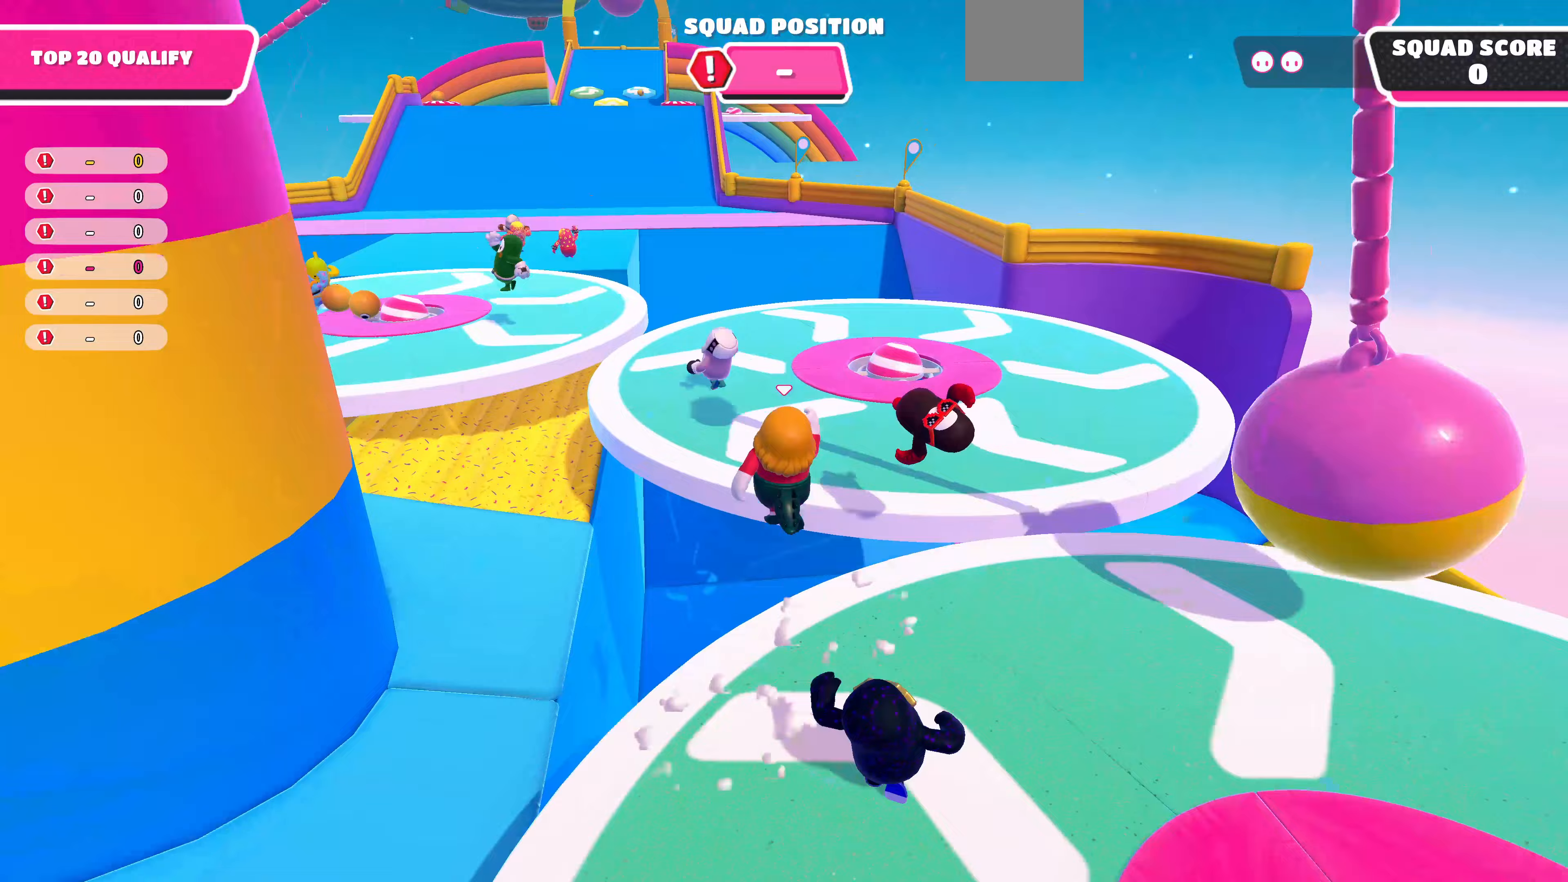
{"buttons": [], "left_stick": "up-left", "right_stick": "center", "events": [[267, "right_stick", "left"], [400, "right_stick", "center"]]}
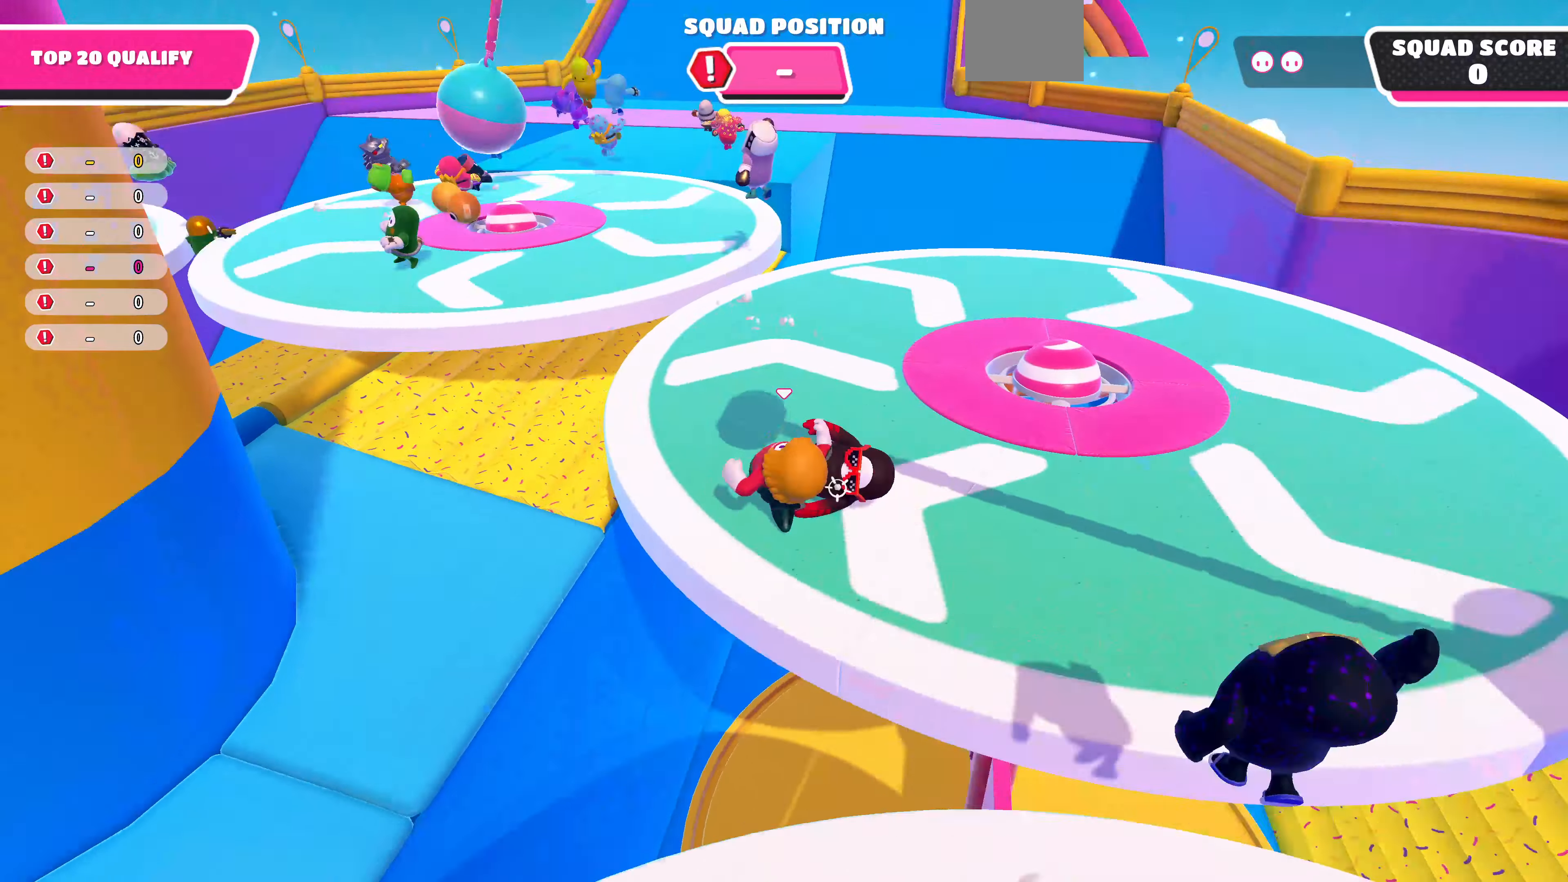
{"buttons": [], "left_stick": "up-left", "right_stick": "center", "events": [[300, "CROSS", "down"], [433, "CROSS", "up"]]}
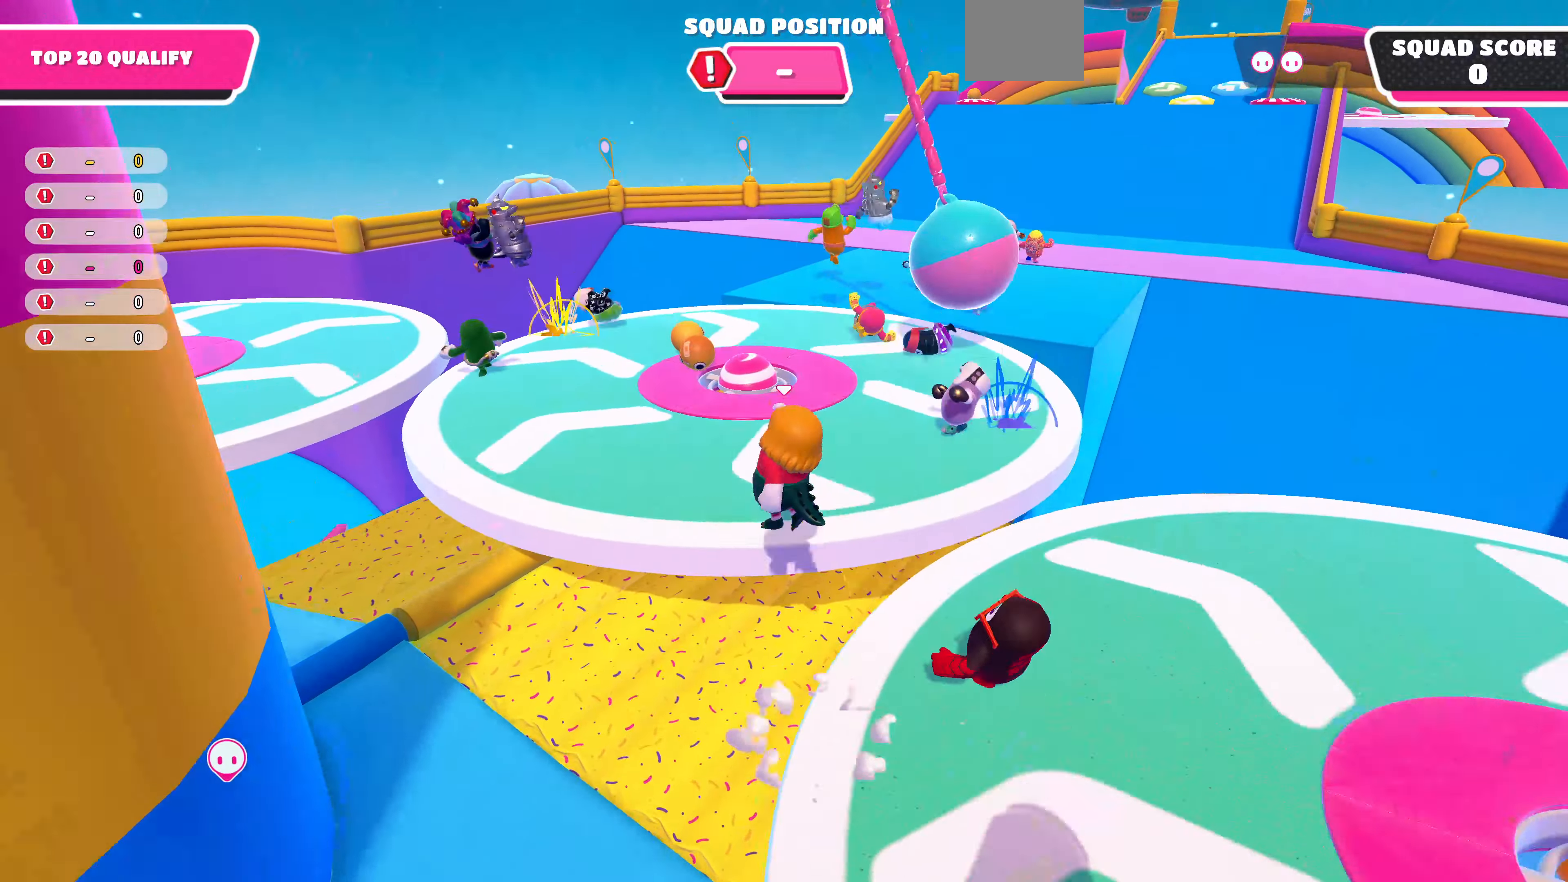
{"buttons": [], "left_stick": "up-left", "right_stick": "up-right", "events": [[333, "right_stick", "up-right"]]}
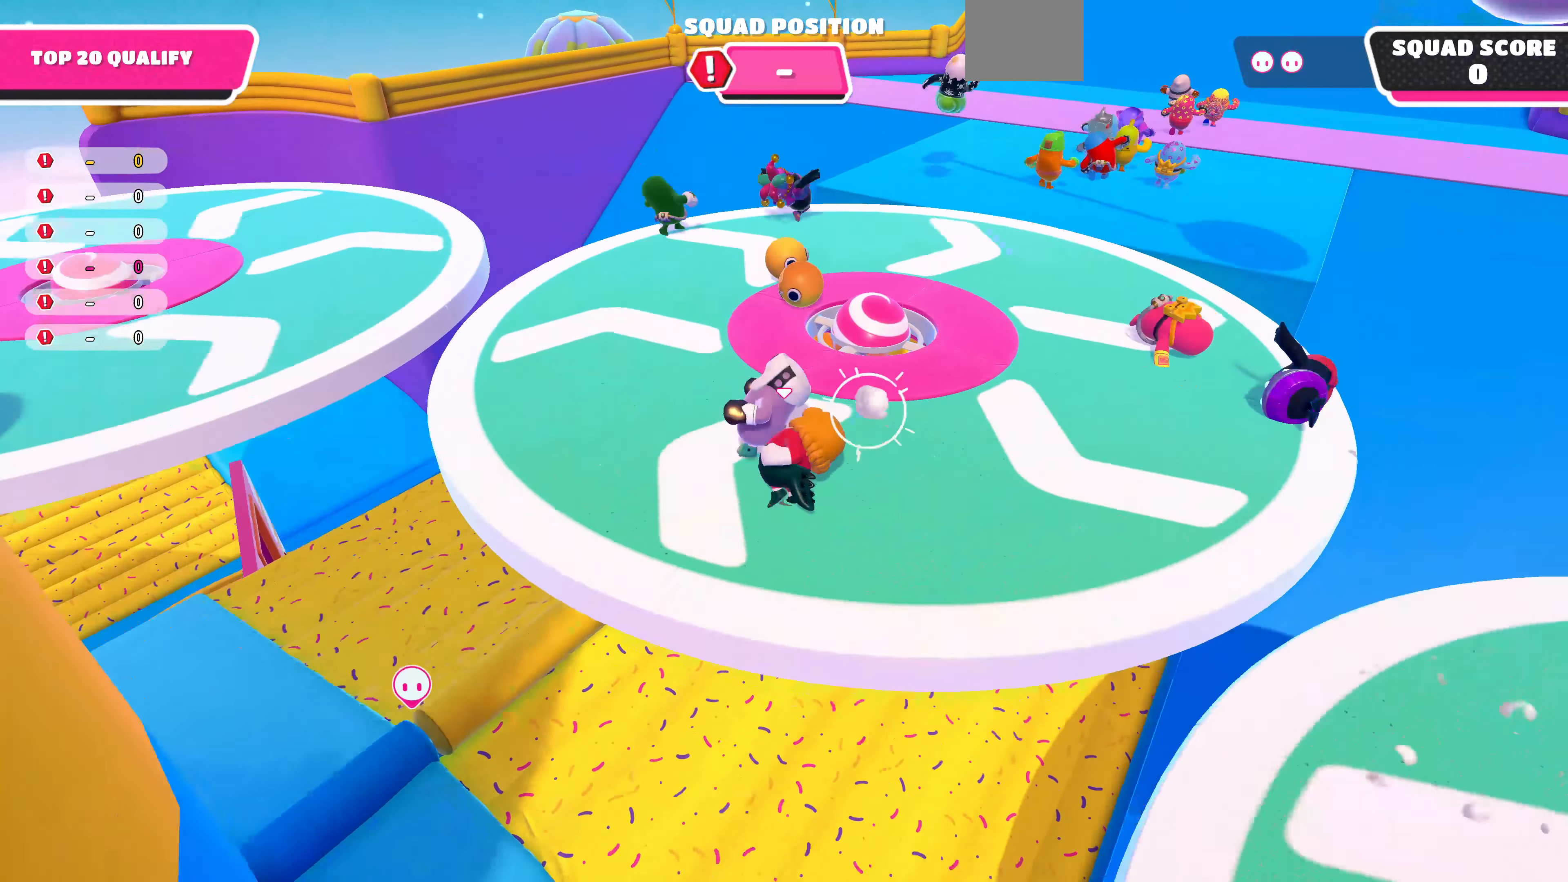
{"buttons": [], "left_stick": "up", "right_stick": "center", "events": [[167, "right_stick", "center"], [300, "left_stick", "up"], [300, "right_stick", "right"], [500, "right_stick", "center"]]}
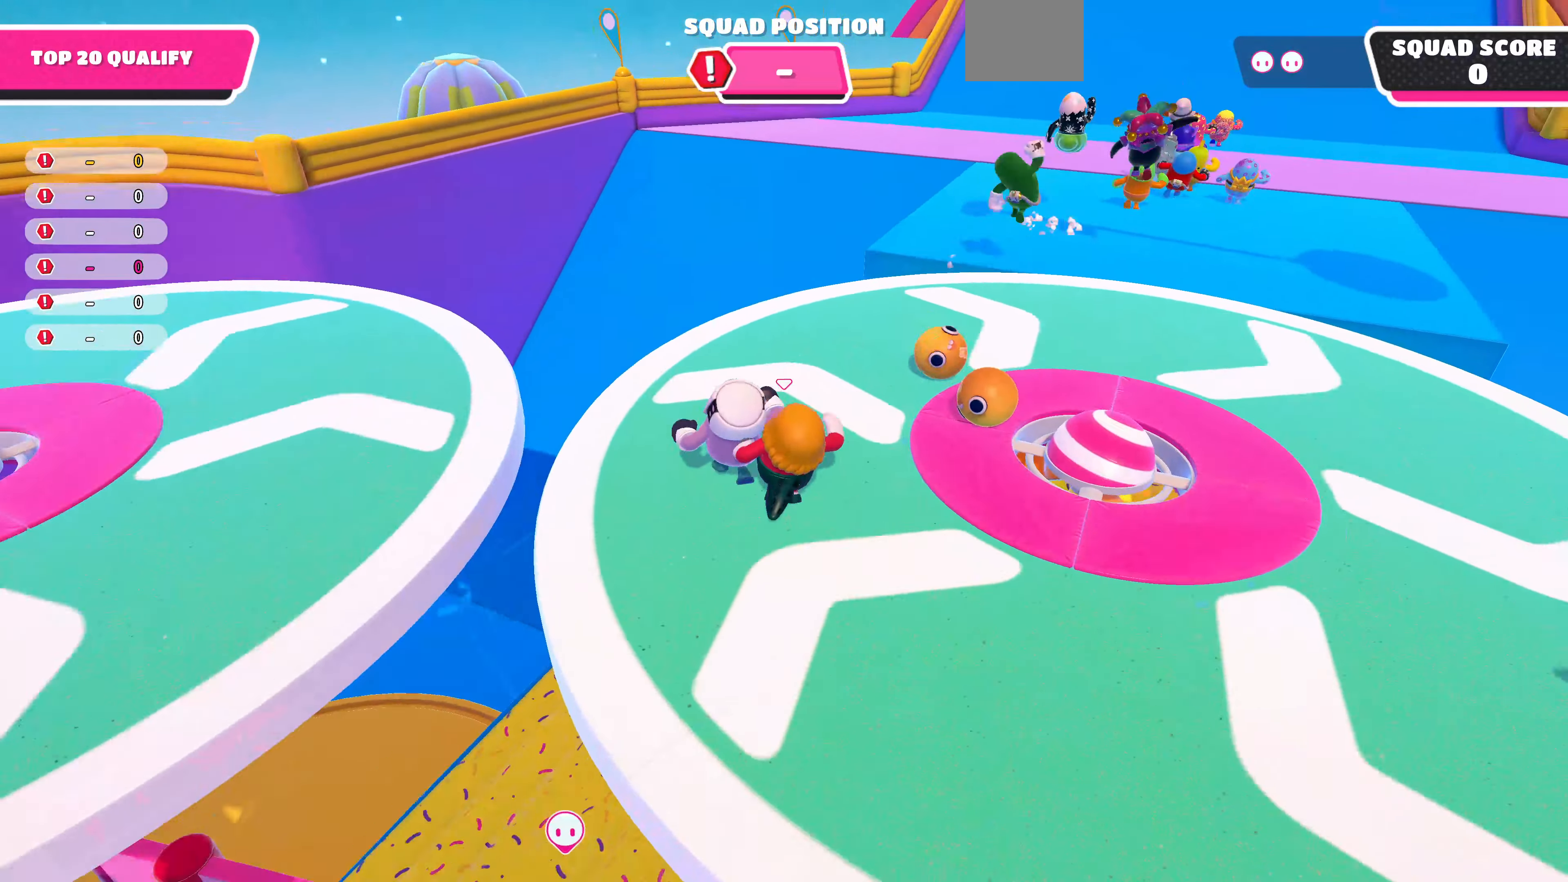
{"buttons": [], "left_stick": "up", "right_stick": "center", "events": [[67, "right_stick", "right"], [233, "right_stick", "center"]]}
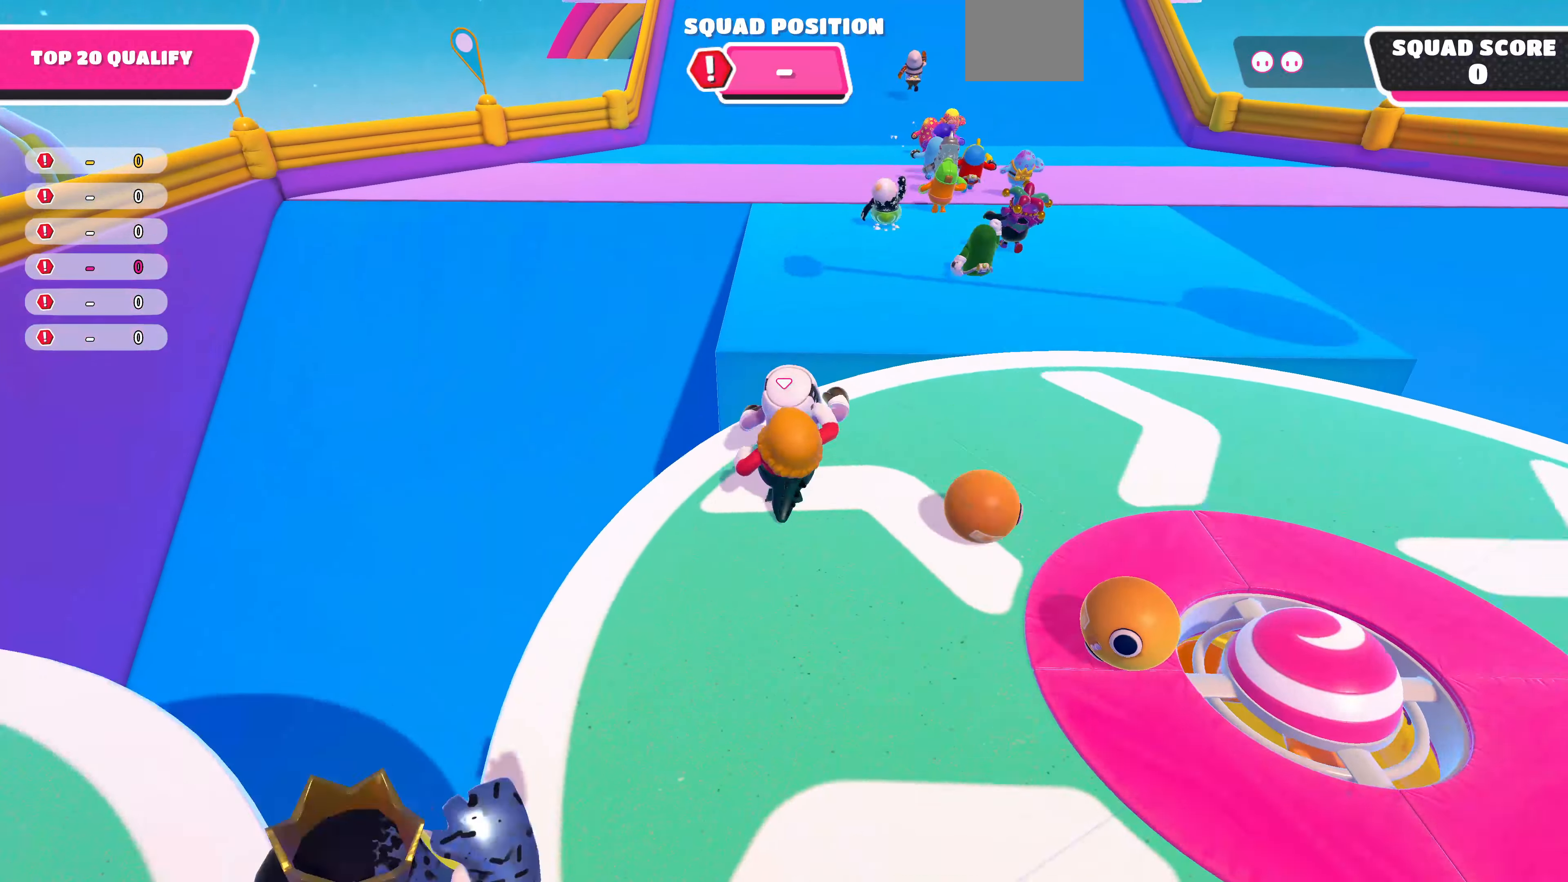
{"buttons": [], "left_stick": "up", "right_stick": "center", "events": [[67, "CROSS", "down"], [200, "CROSS", "up"]]}
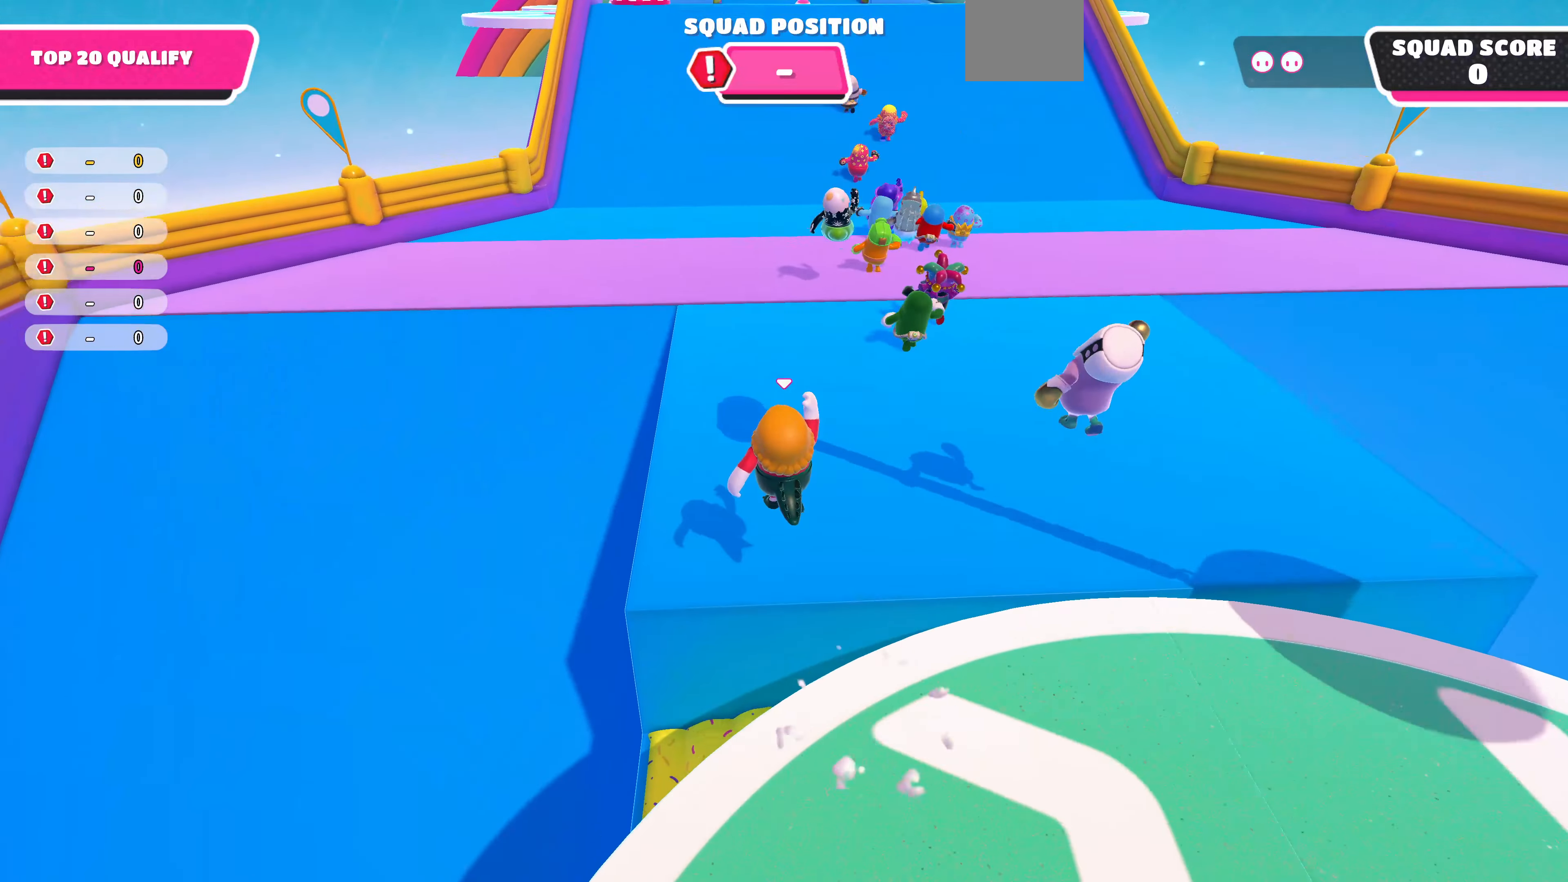
{"buttons": [], "left_stick": "up", "right_stick": "center", "events": []}
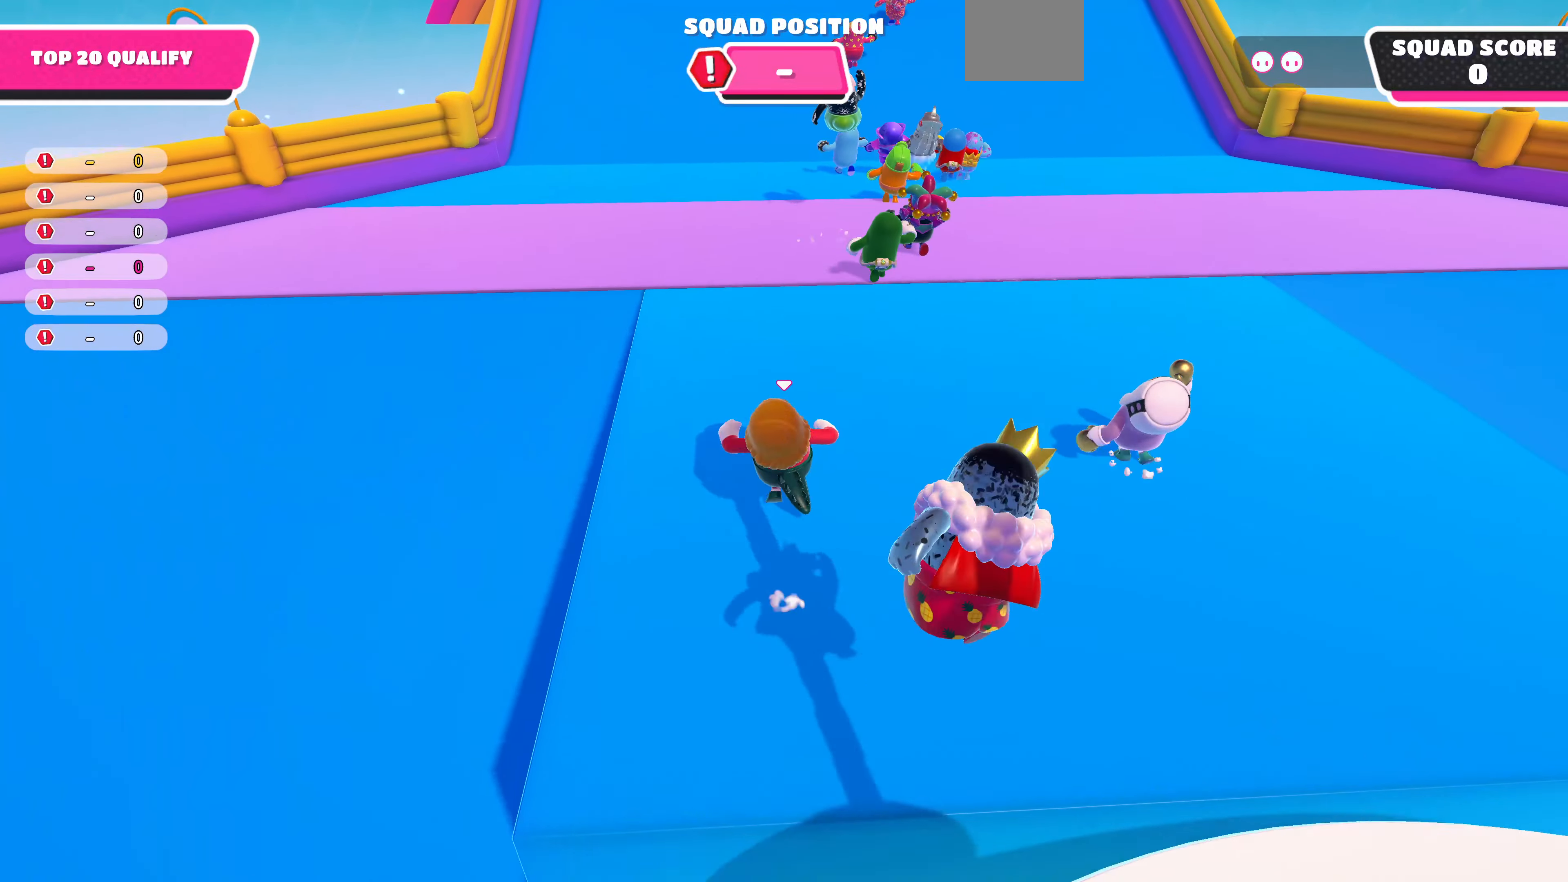
{"buttons": [], "left_stick": "up", "right_stick": "down", "events": [[367, "right_stick", "down"]]}
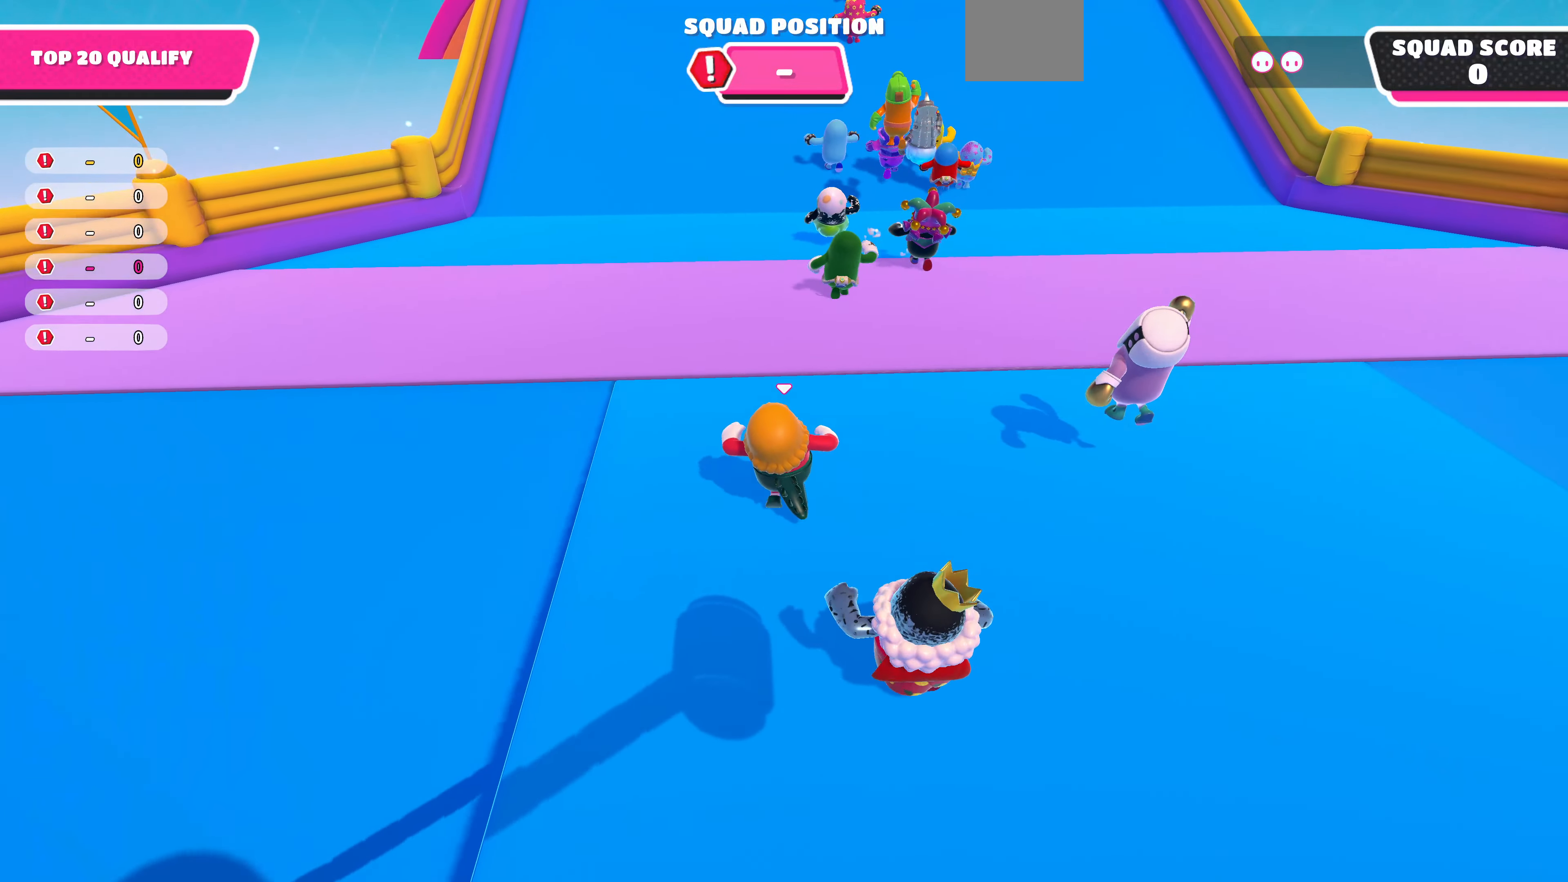
{"buttons": [], "left_stick": "up", "right_stick": "center", "events": [[233, "right_stick", "center"]]}